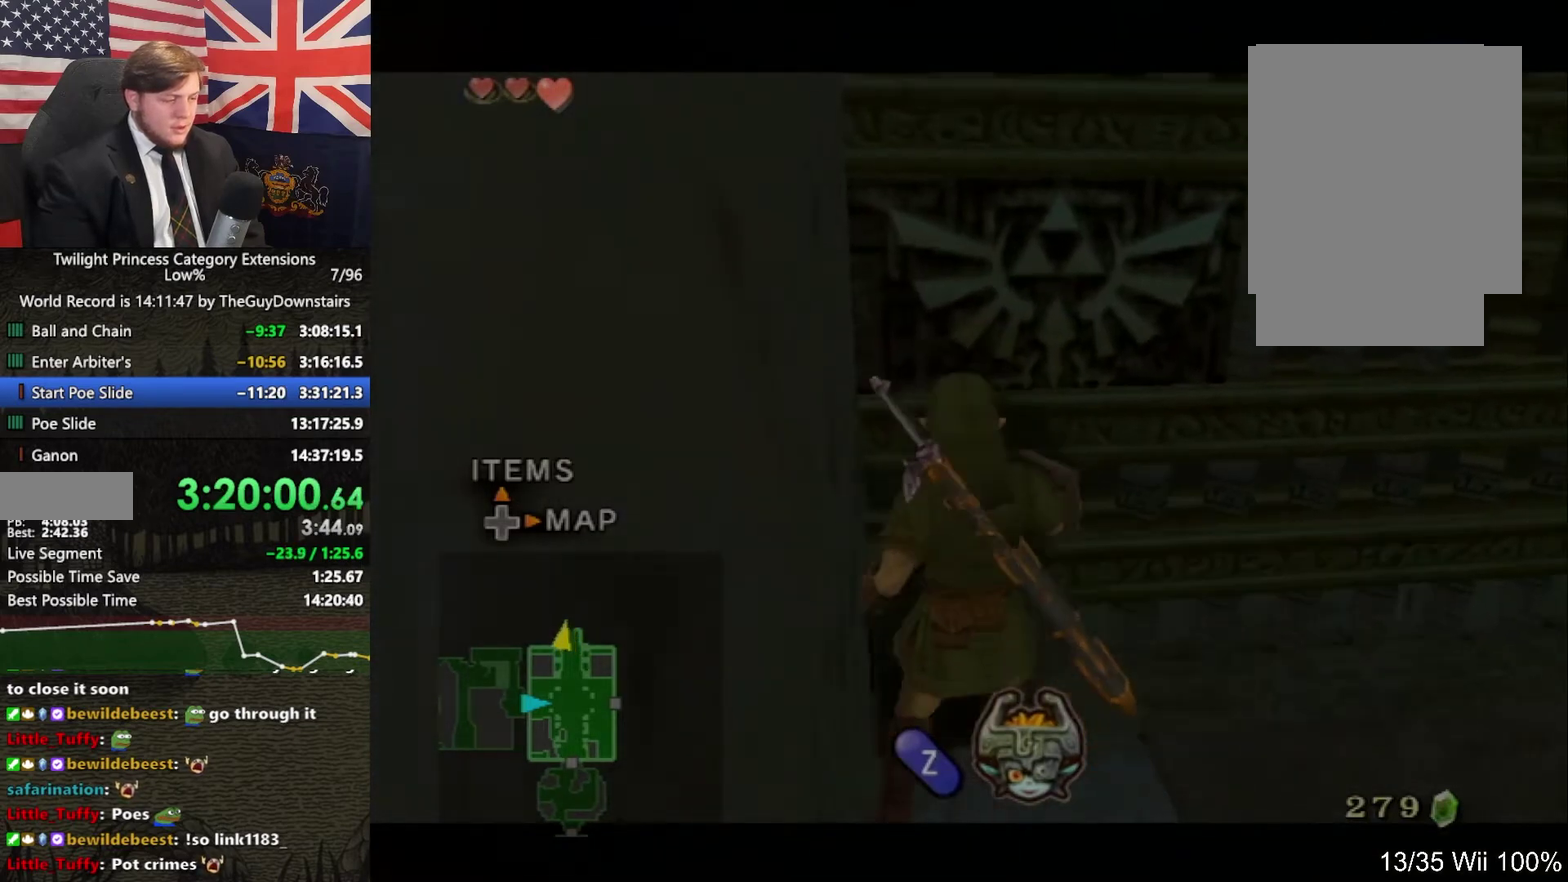
Gameplay with a controller (Nintendo layout); each line is a JSON object with the inputs held at the frame after it. "events" lists button and stick changes between this image and that frame as [ms after this image, input, new state], when the widget could be followed in between. This overlay highlights the sticks when they move; stick clicks (L3 R3) are not distinguishable. Not read: L3 R3.
{"buttons": ["L1"], "left_stick": "center", "right_stick": "center", "events": []}
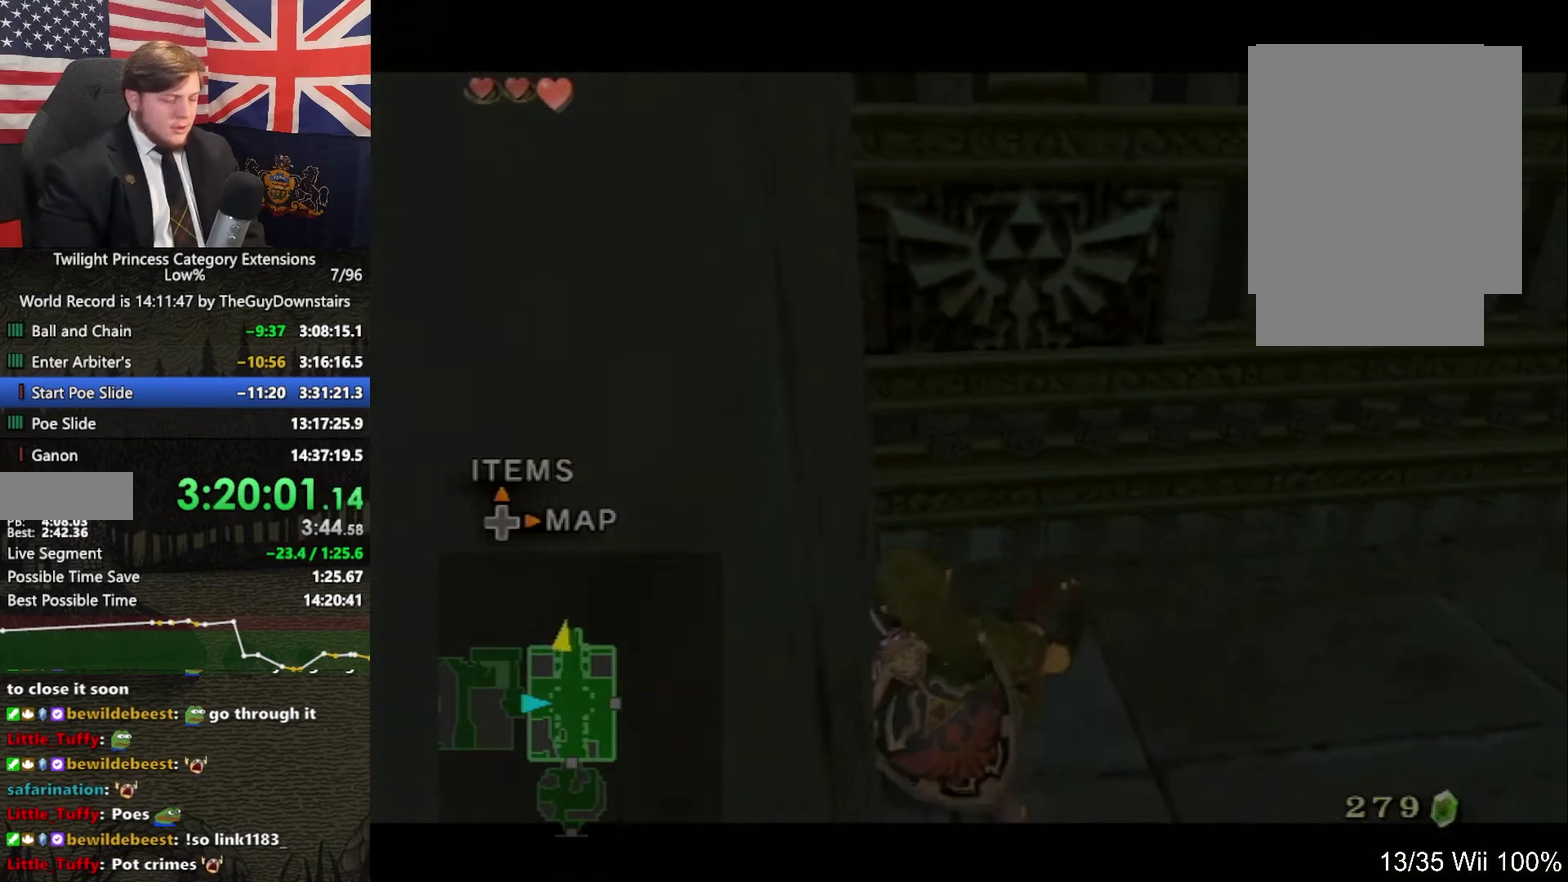
{"buttons": ["L1"], "left_stick": "up", "right_stick": "center", "events": [[33, "left_stick", "up"]]}
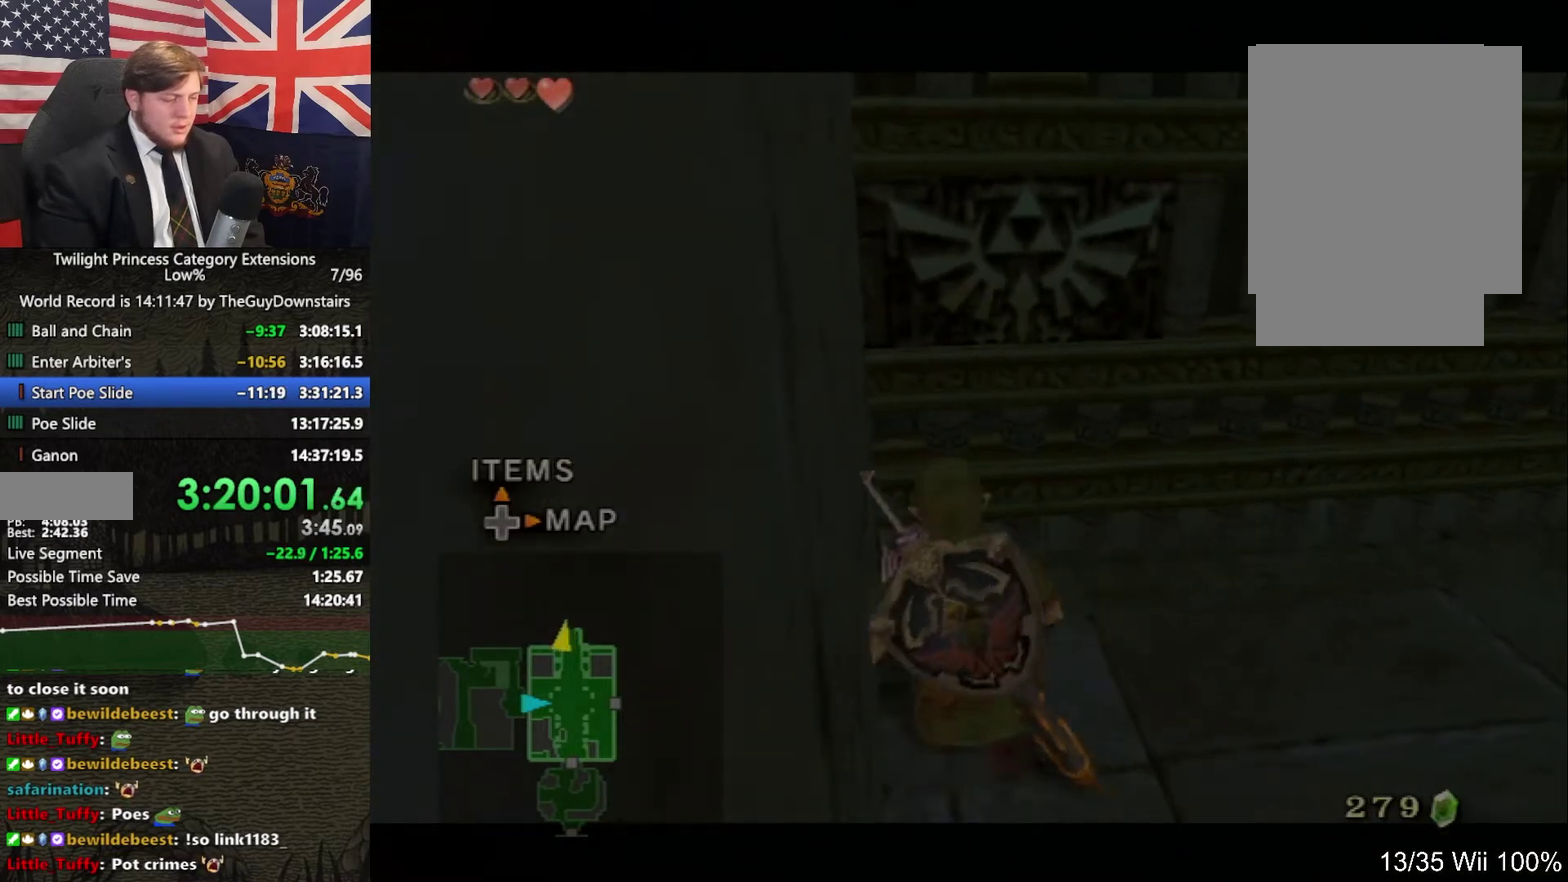
{"buttons": ["L1"], "left_stick": "up-left", "right_stick": "center", "events": [[433, "left_stick", "up-left"]]}
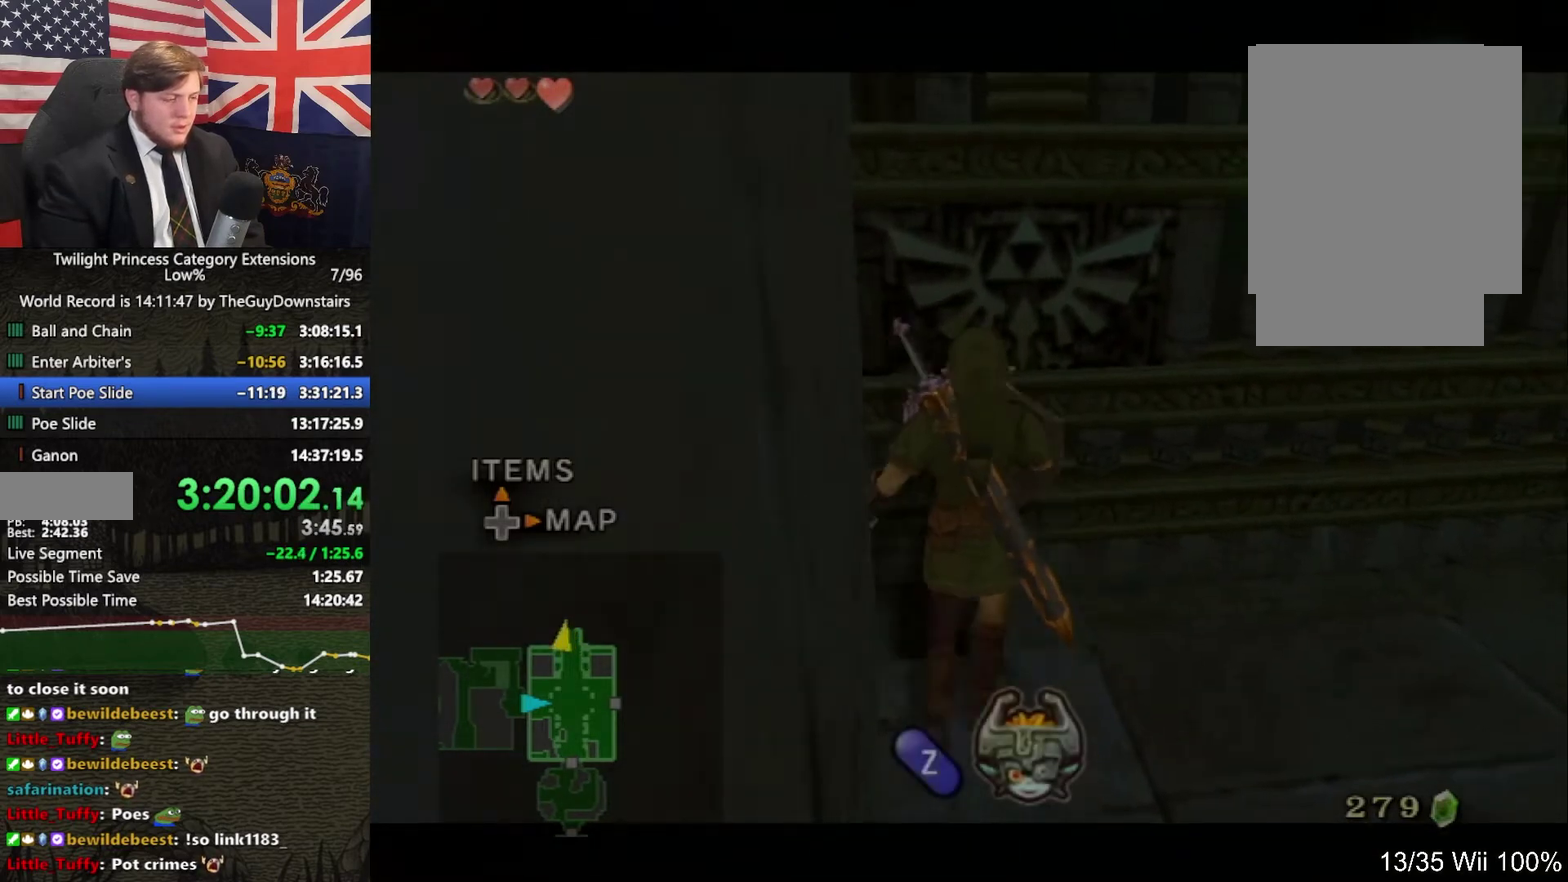
{"buttons": ["A", "L1"], "left_stick": "center", "right_stick": "center", "events": [[233, "left_stick", "center"], [500, "A", "down"]]}
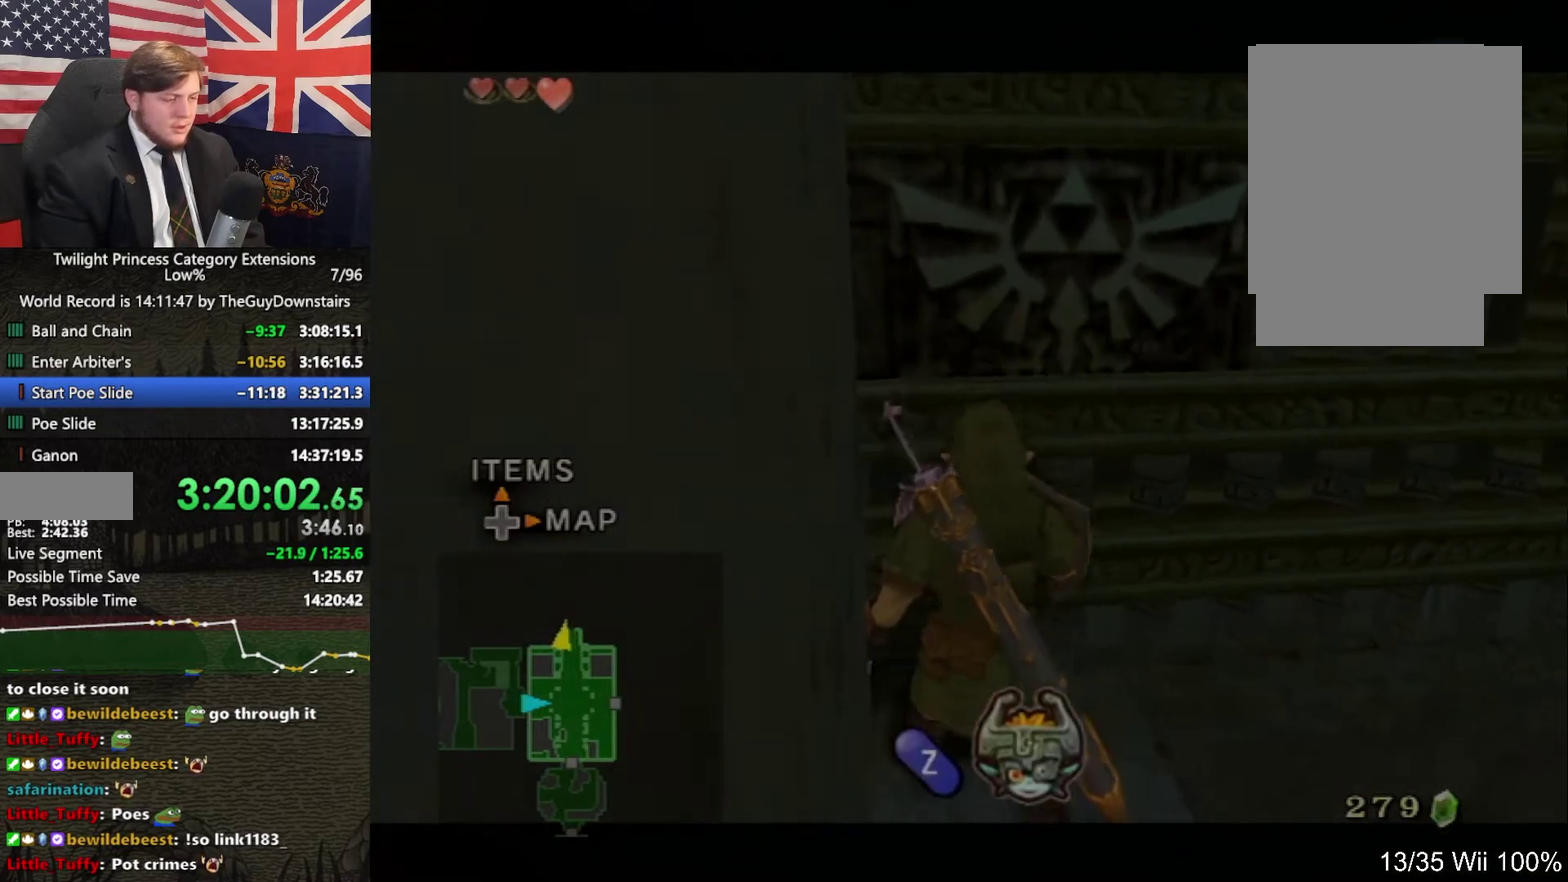
{"buttons": ["L1"], "left_stick": "up-right", "right_stick": "center", "events": [[33, "DPAD_UP", "down"], [100, "A", "up"], [133, "DPAD_UP", "up"], [500, "left_stick", "up-right"]]}
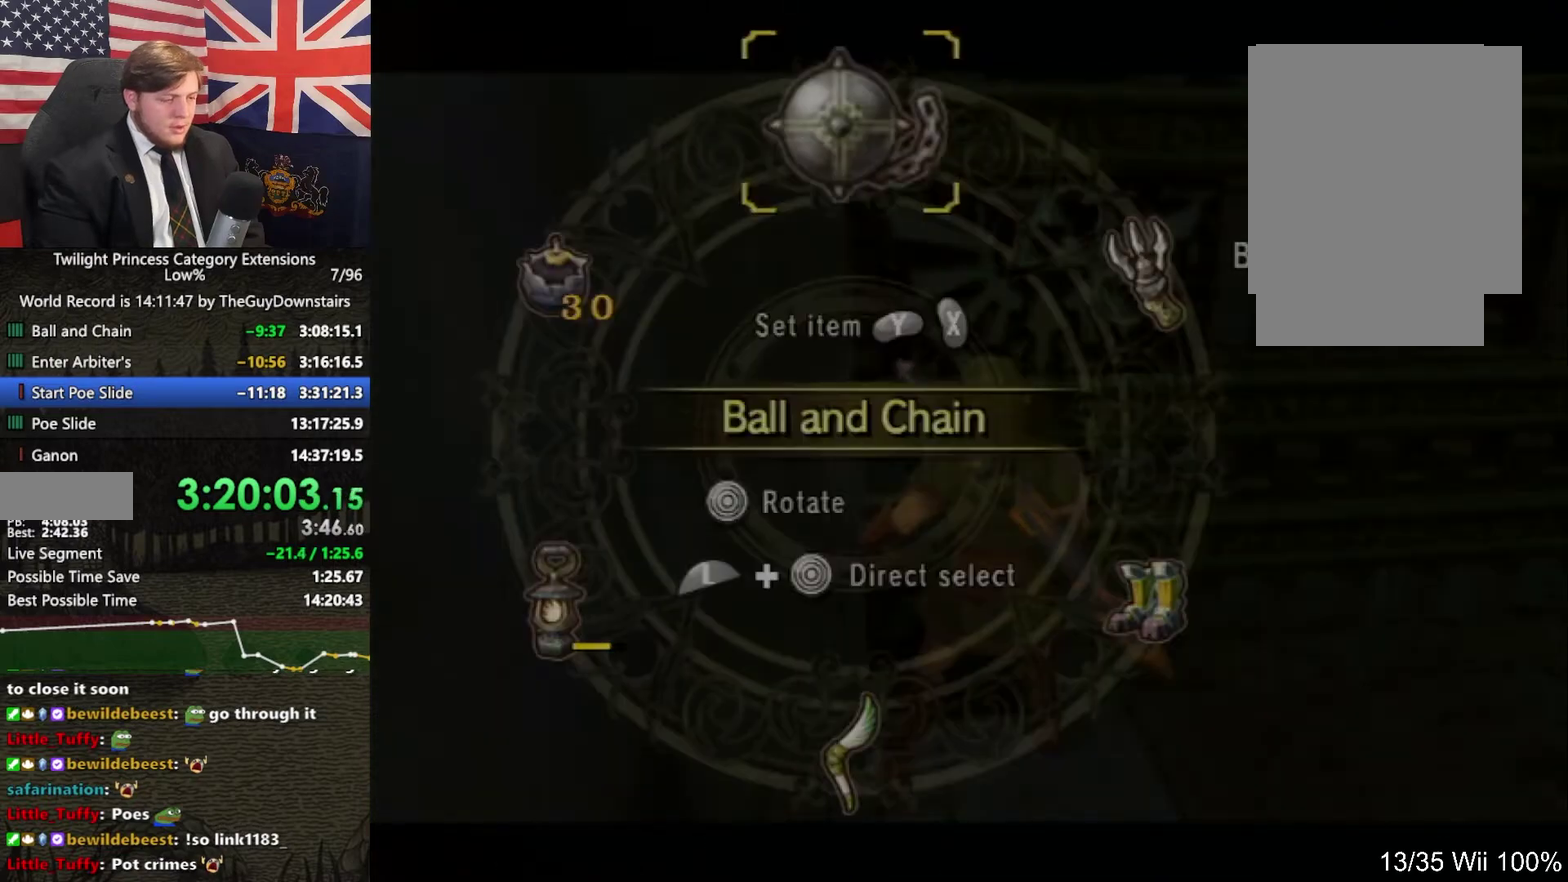
{"buttons": ["L1"], "left_stick": "right", "right_stick": "center", "events": [[100, "left_stick", "right"], [367, "DPAD_UP", "down"], [433, "DPAD_UP", "up"]]}
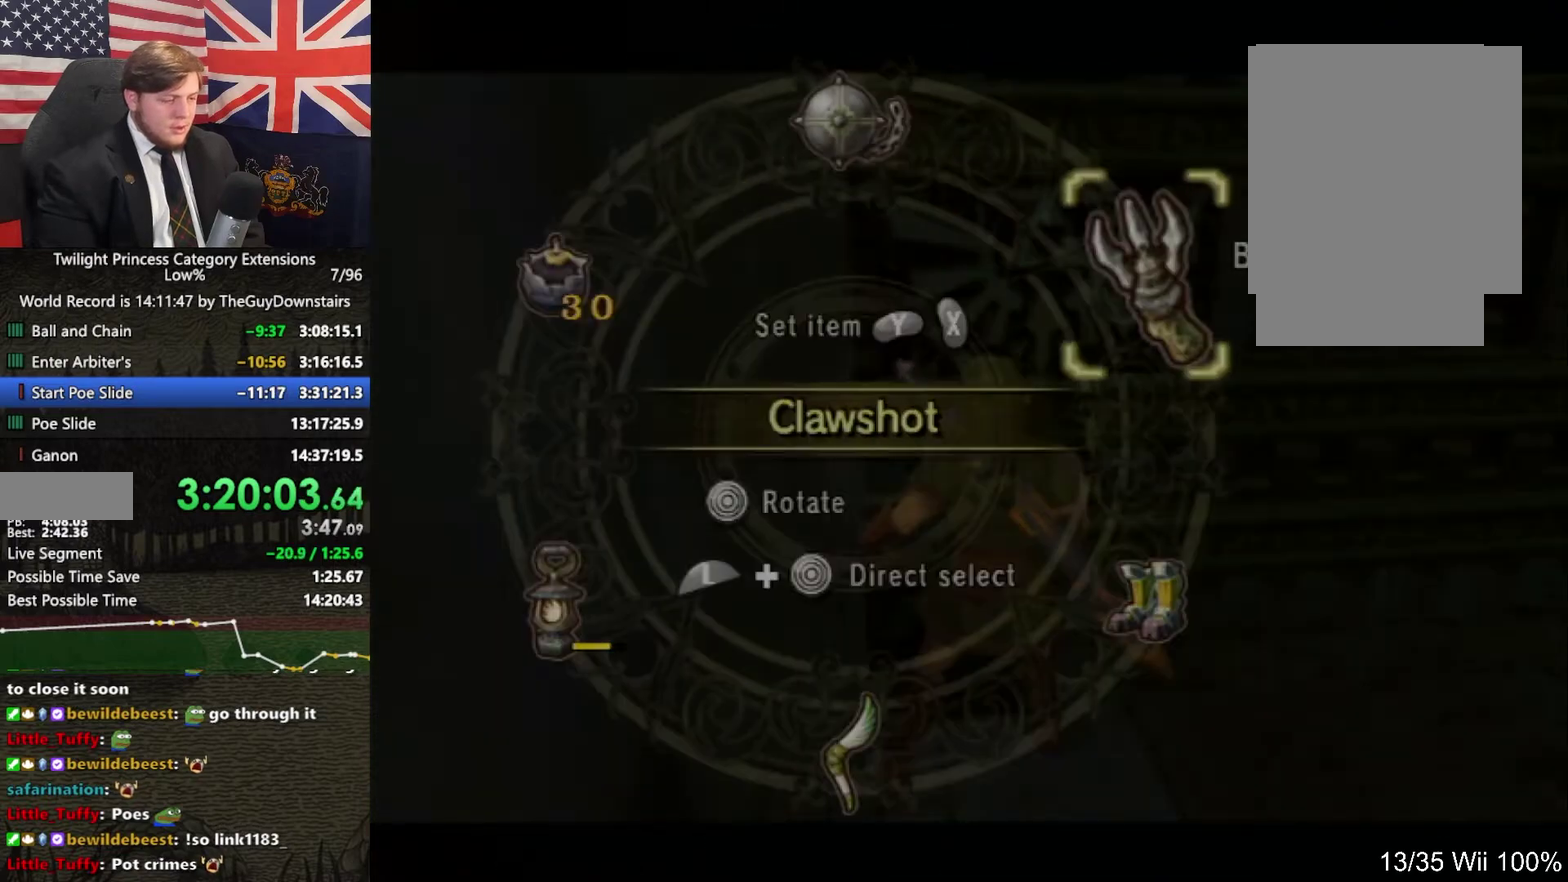
{"buttons": ["L1"], "left_stick": "up", "right_stick": "center", "events": [[500, "left_stick", "up"]]}
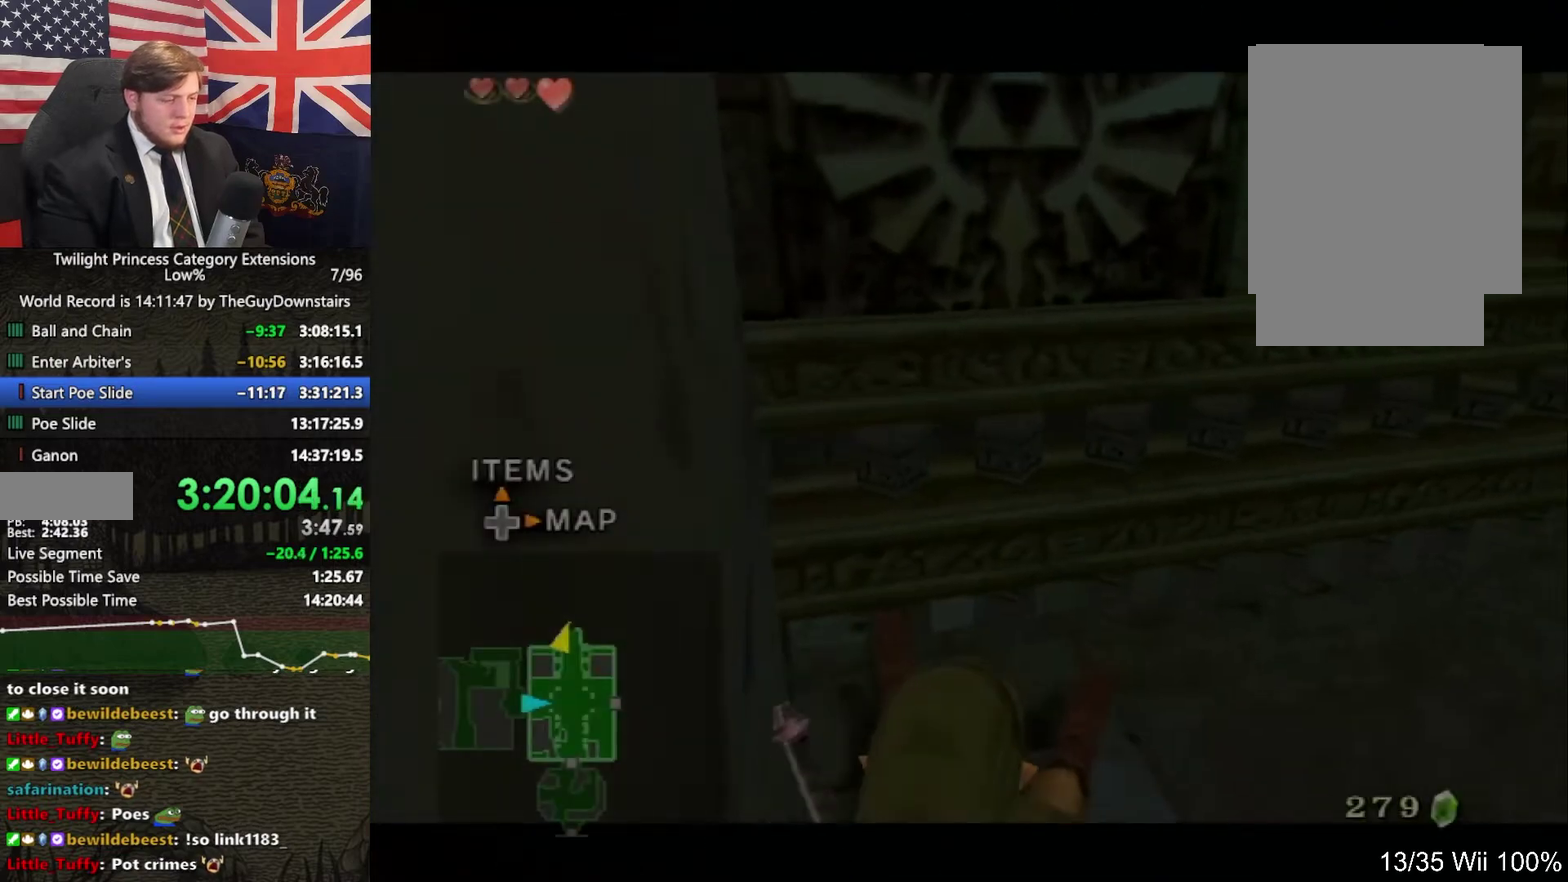
{"buttons": ["L1"], "left_stick": "up", "right_stick": "center", "events": []}
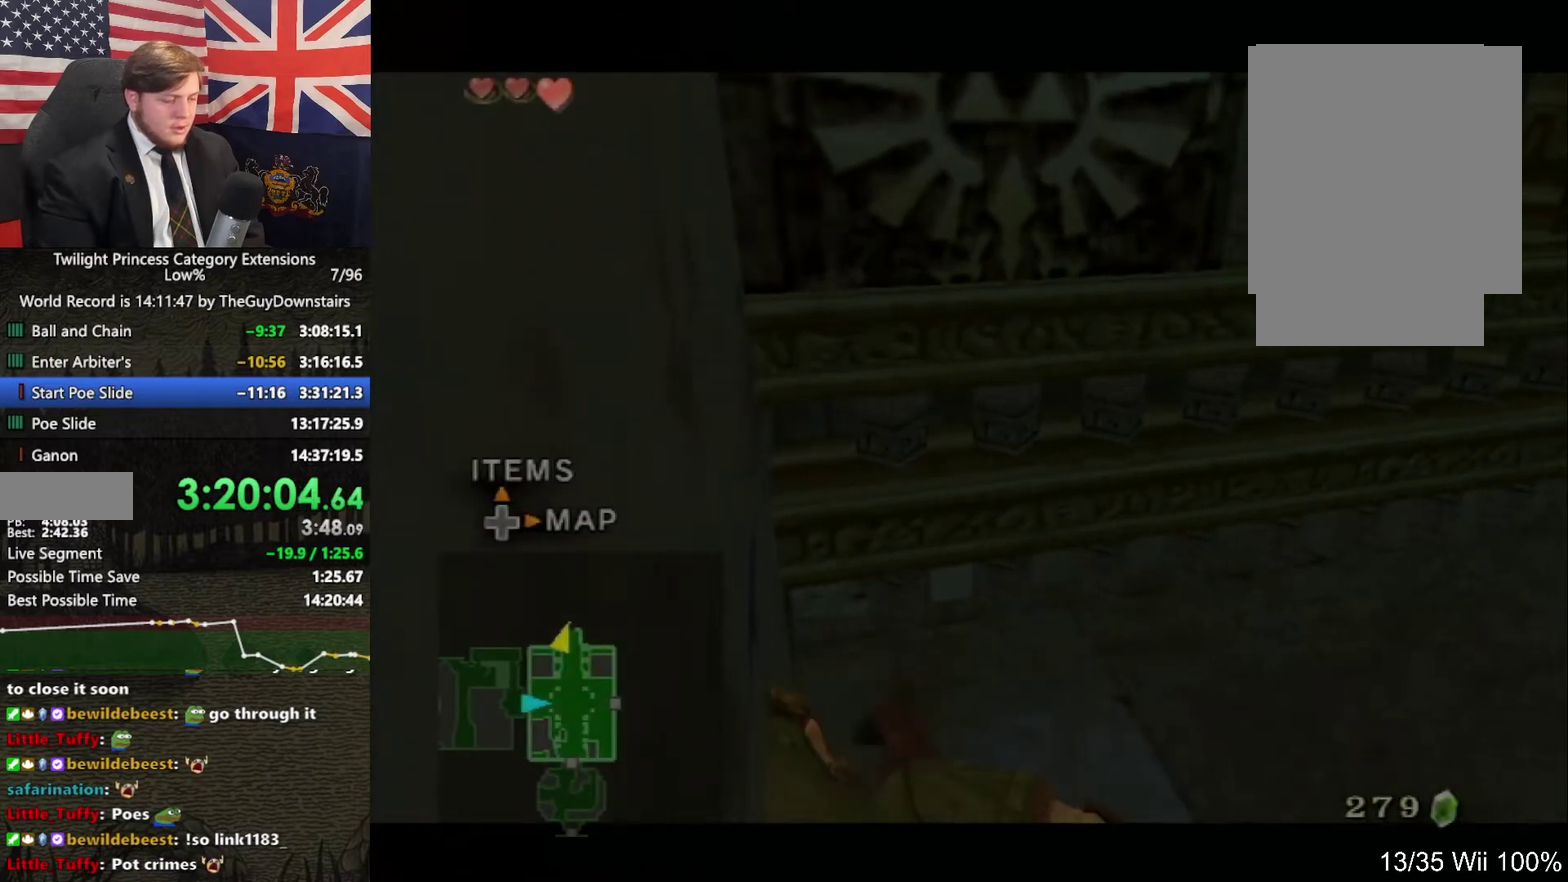
{"buttons": ["L1"], "left_stick": "up-left", "right_stick": "center", "events": [[467, "left_stick", "up-left"]]}
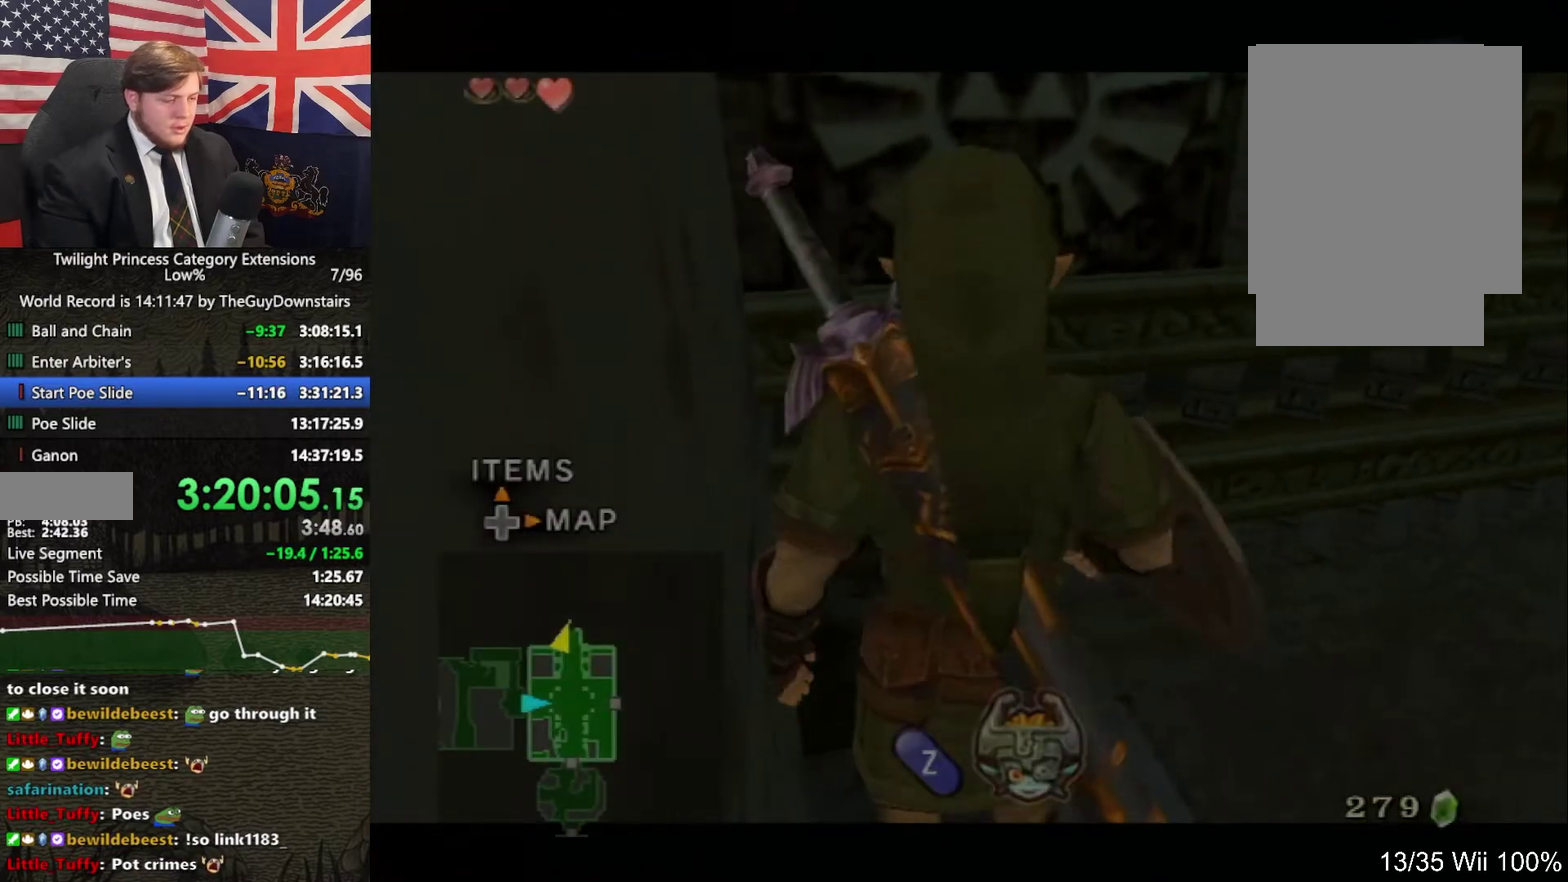
{"buttons": ["A", "L1"], "left_stick": "center", "right_stick": "center", "events": [[367, "left_stick", "center"], [500, "A", "down"]]}
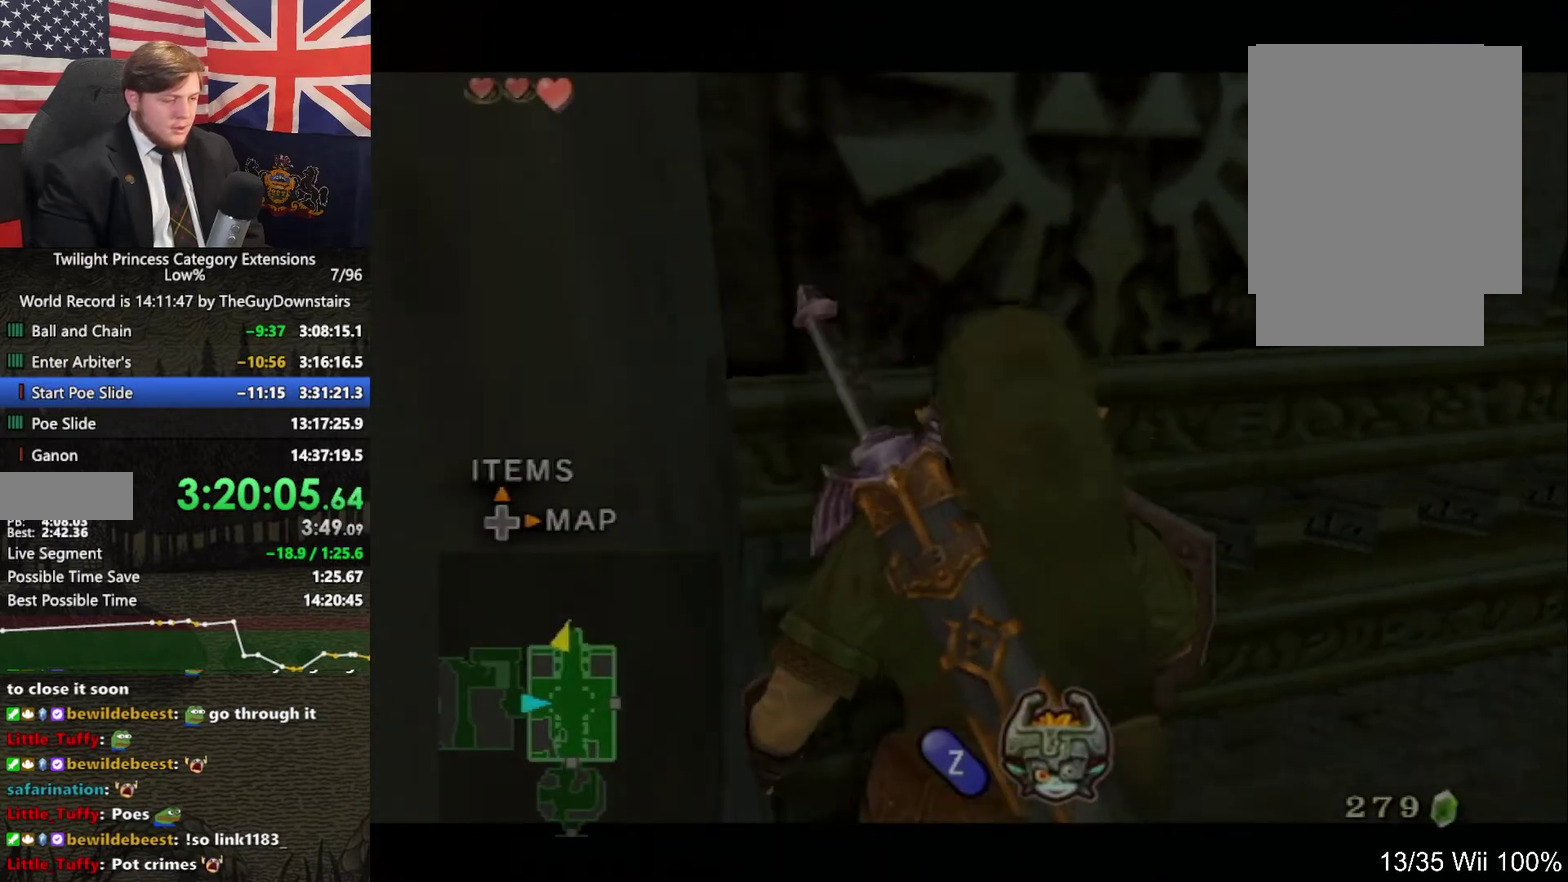
{"buttons": ["L1"], "left_stick": "center", "right_stick": "center", "events": [[67, "DPAD_UP", "down"], [100, "A", "up"], [133, "DPAD_RIGHT", "down"], [200, "DPAD_RIGHT", "up"], [200, "DPAD_UP", "up"]]}
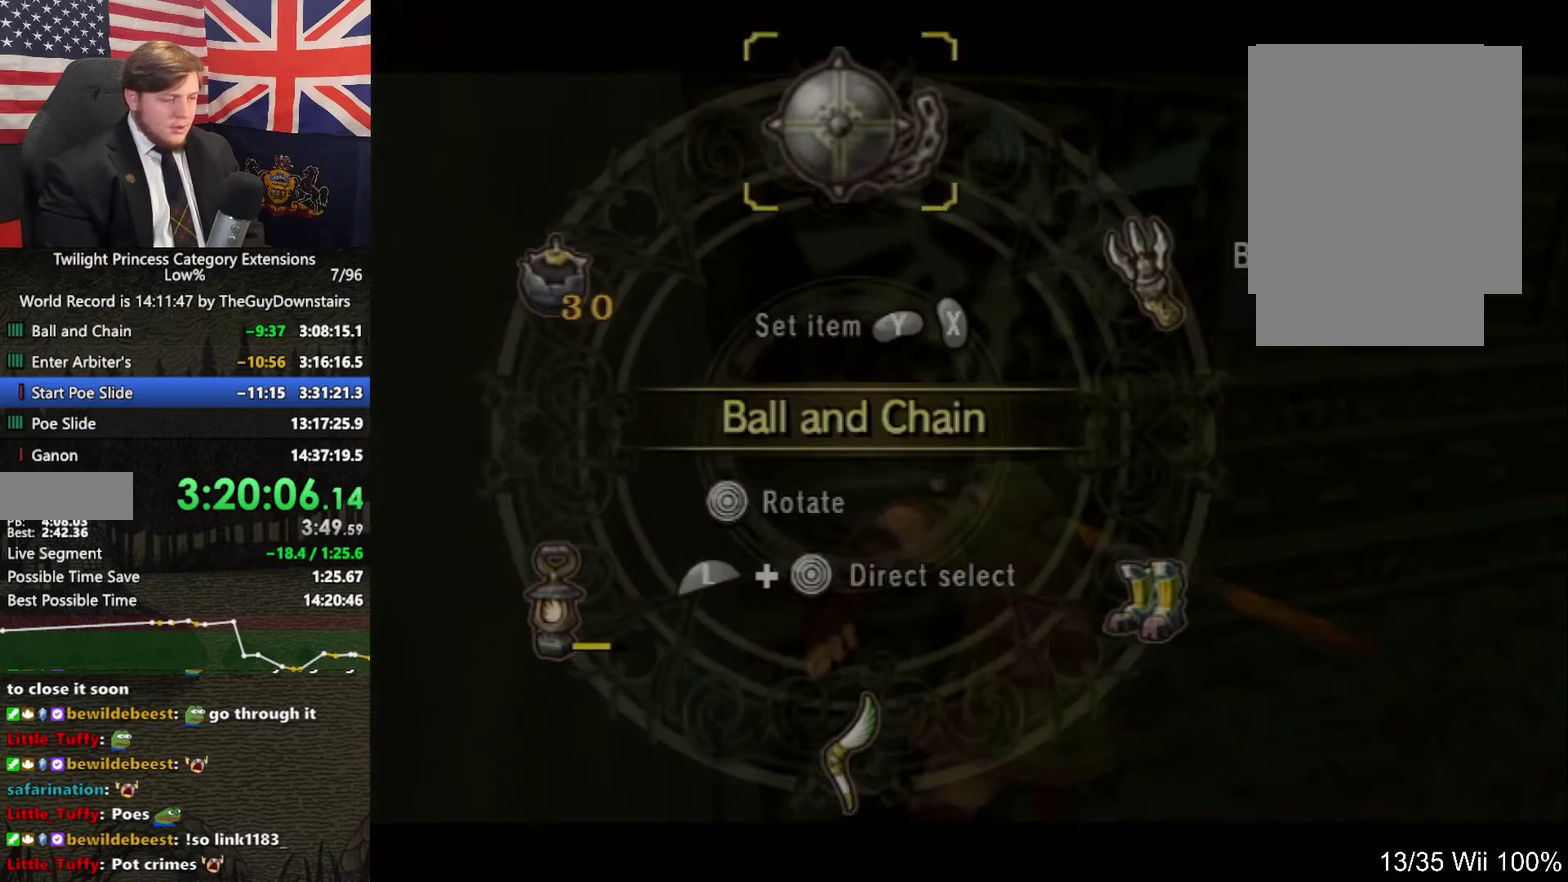
{"buttons": ["L1"], "left_stick": "right", "right_stick": "center", "events": [[67, "left_stick", "right"], [333, "DPAD_UP", "down"], [433, "DPAD_UP", "up"]]}
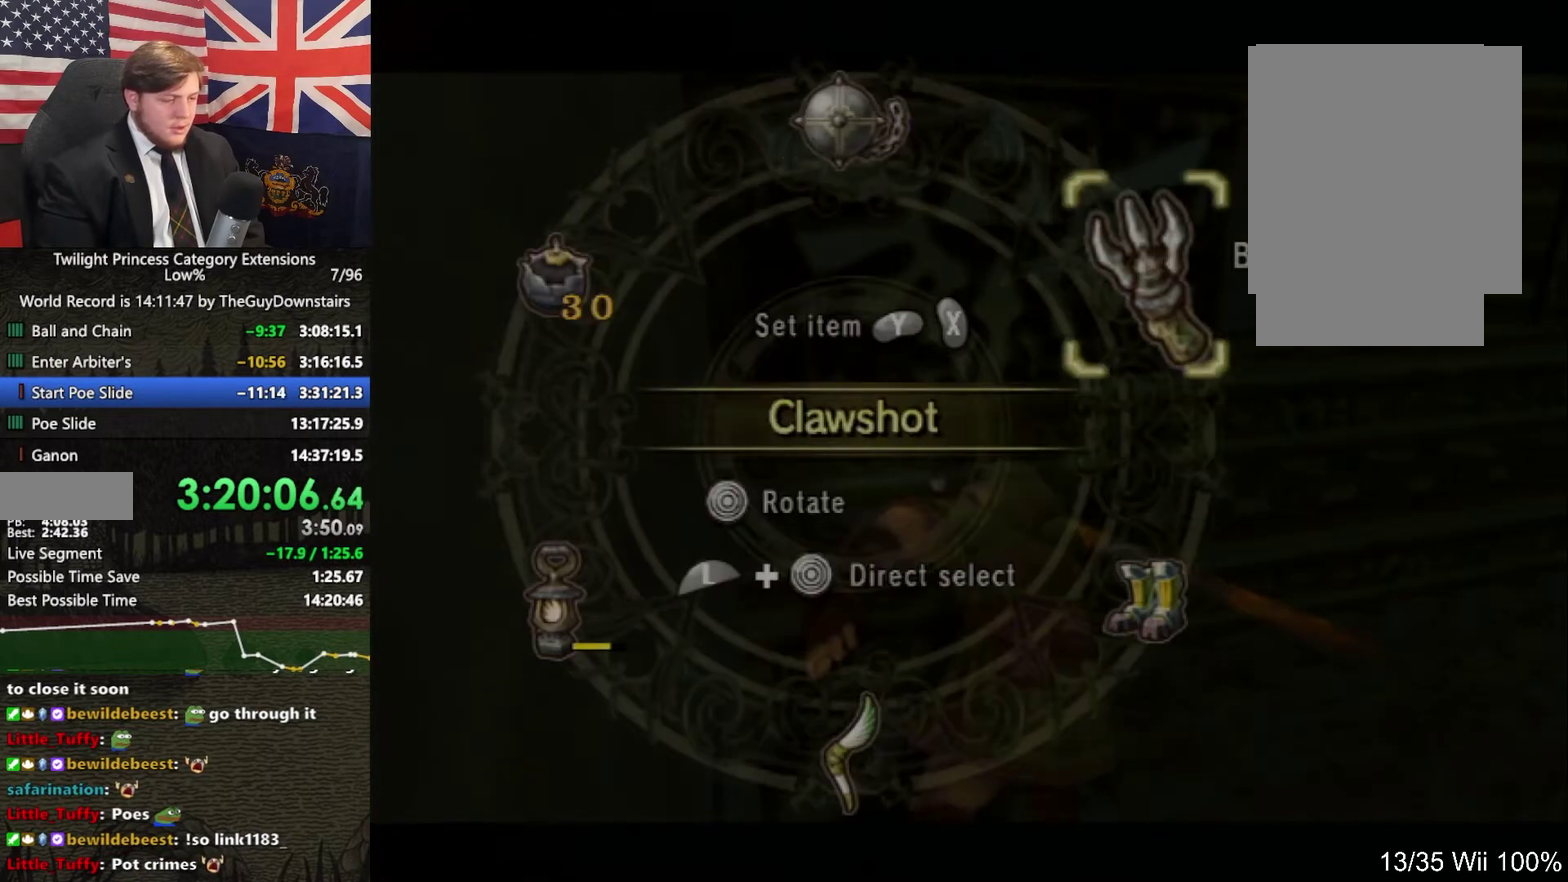
{"buttons": ["L1"], "left_stick": "right", "right_stick": "center", "events": []}
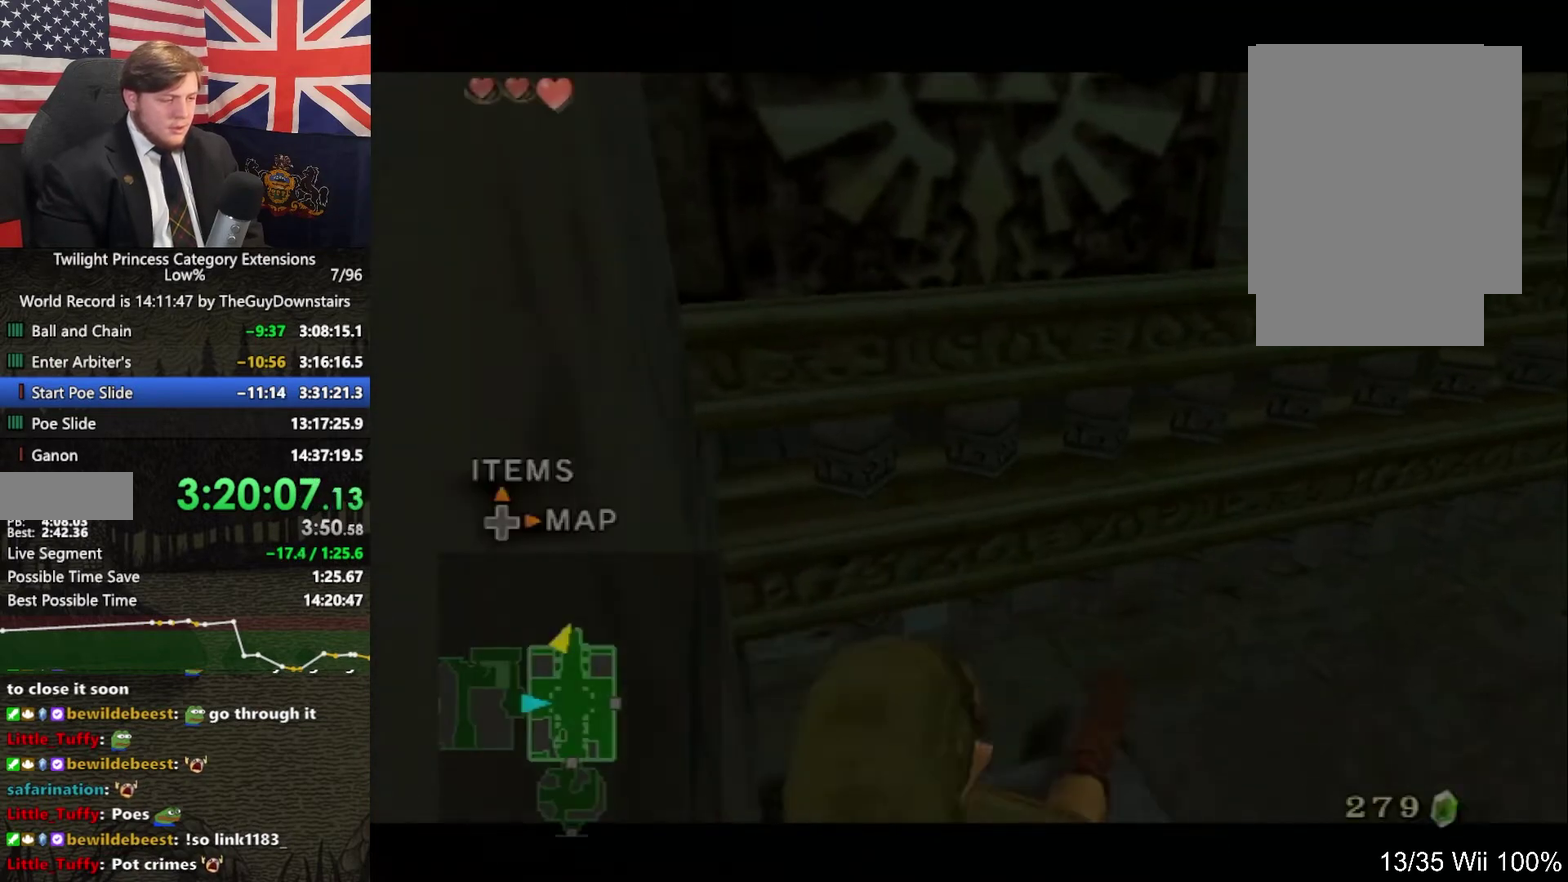
{"buttons": ["L1"], "left_stick": "right", "right_stick": "center", "events": []}
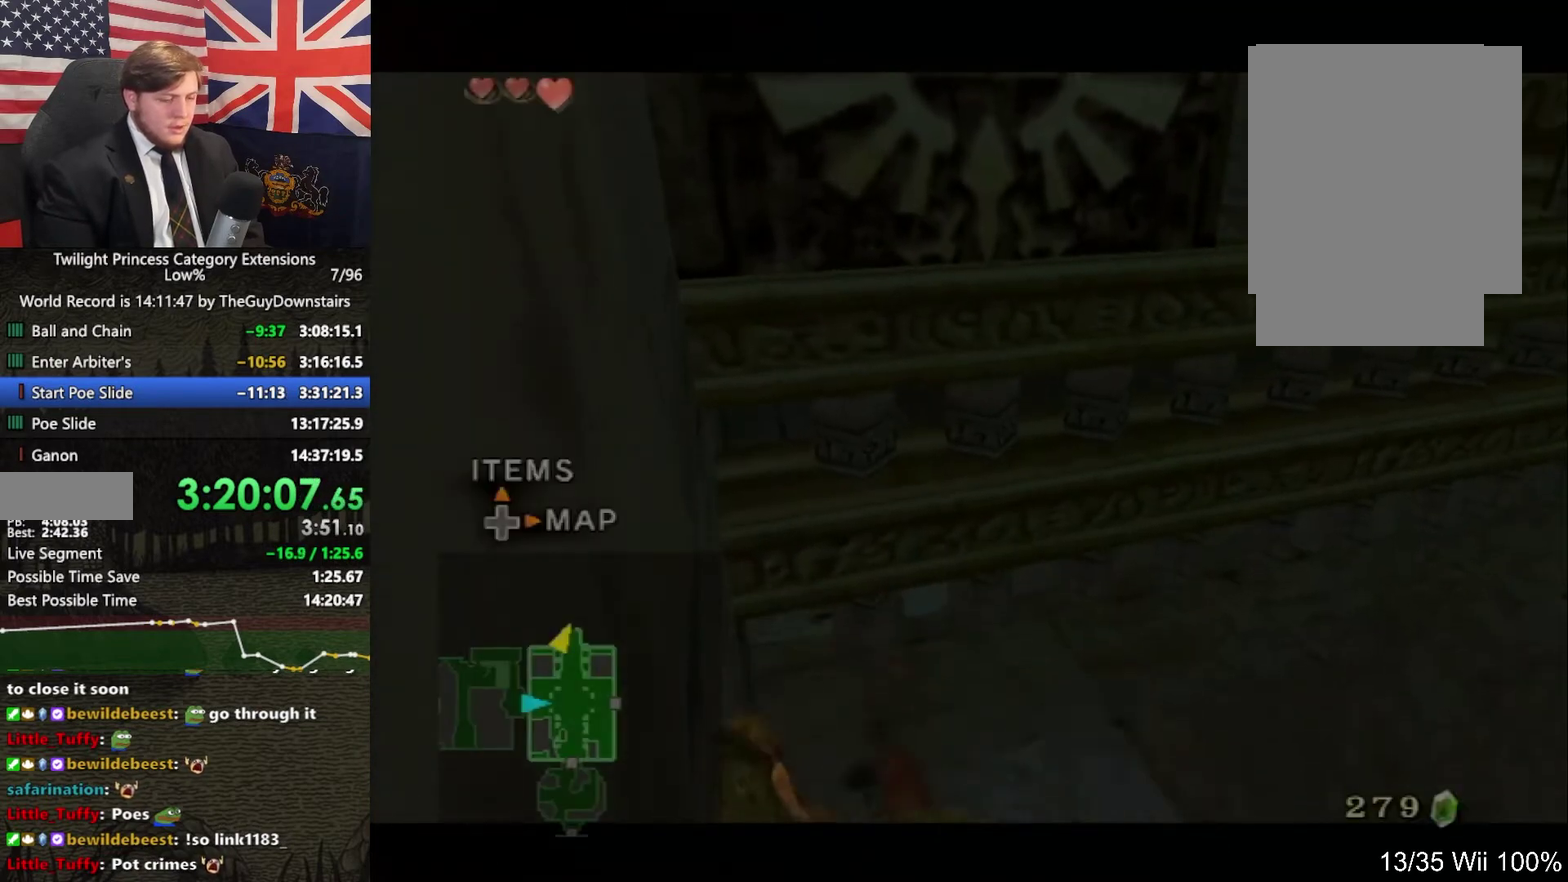
{"buttons": ["L1"], "left_stick": "right", "right_stick": "center", "events": []}
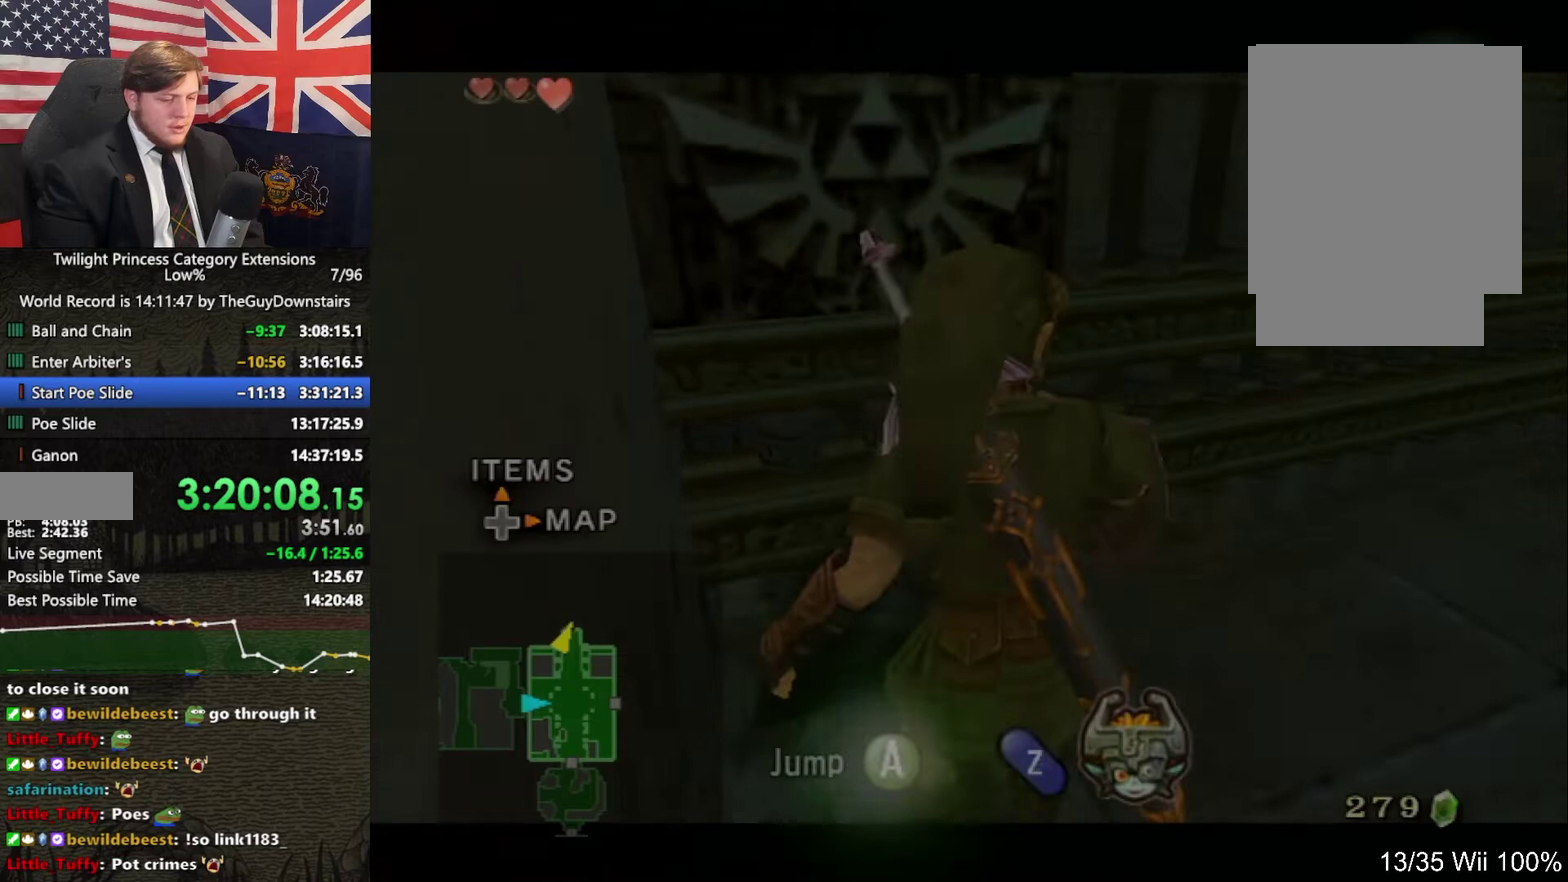
{"buttons": ["L1"], "left_stick": "right", "right_stick": "center", "events": []}
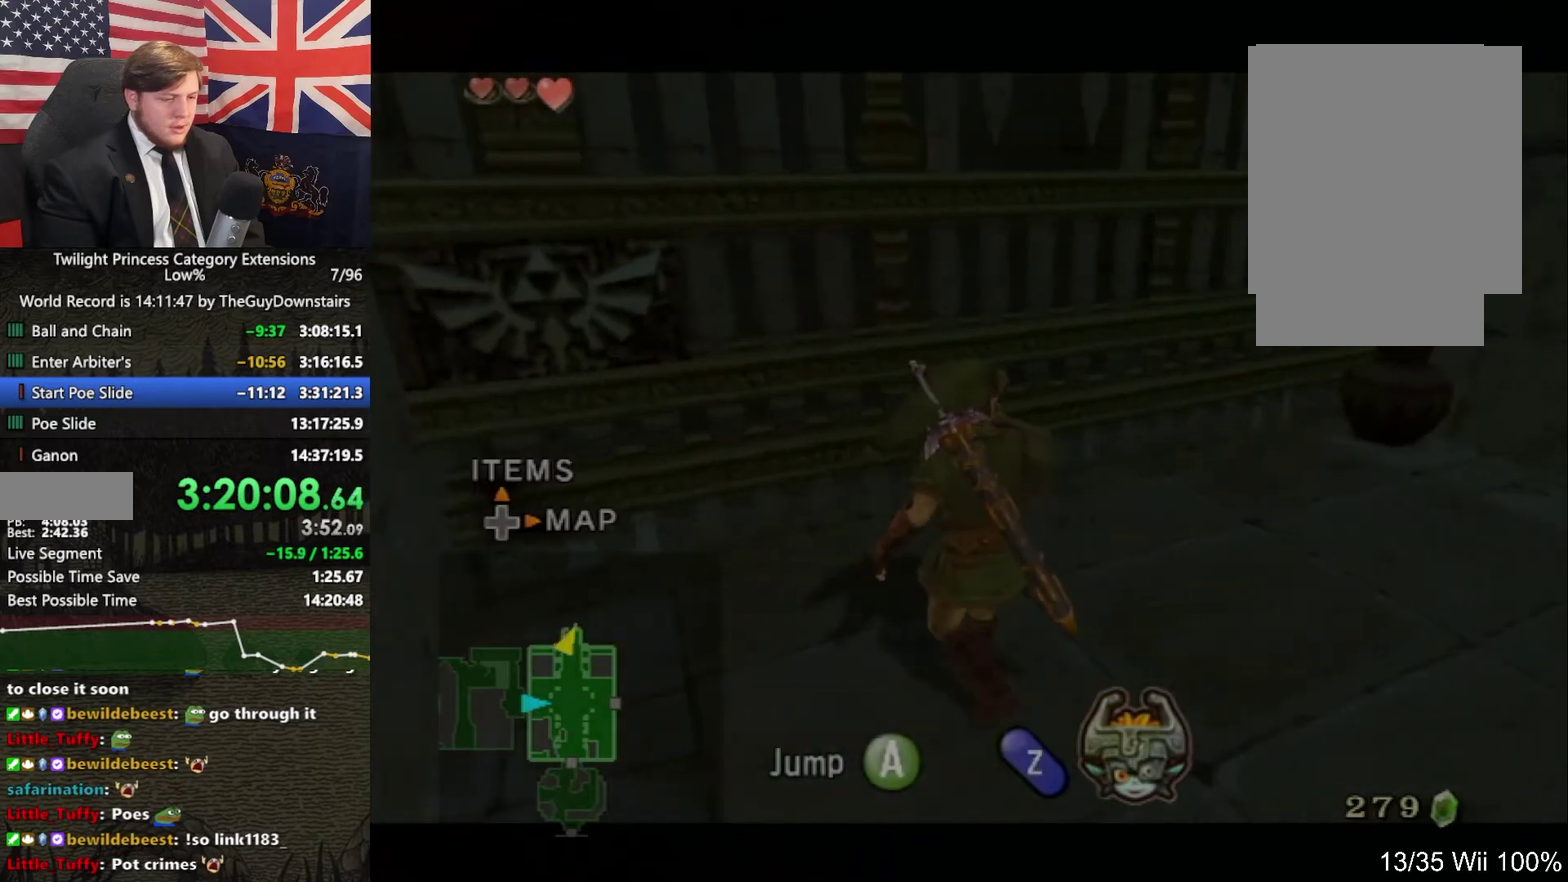
{"buttons": ["L1"], "left_stick": "right", "right_stick": "center", "events": []}
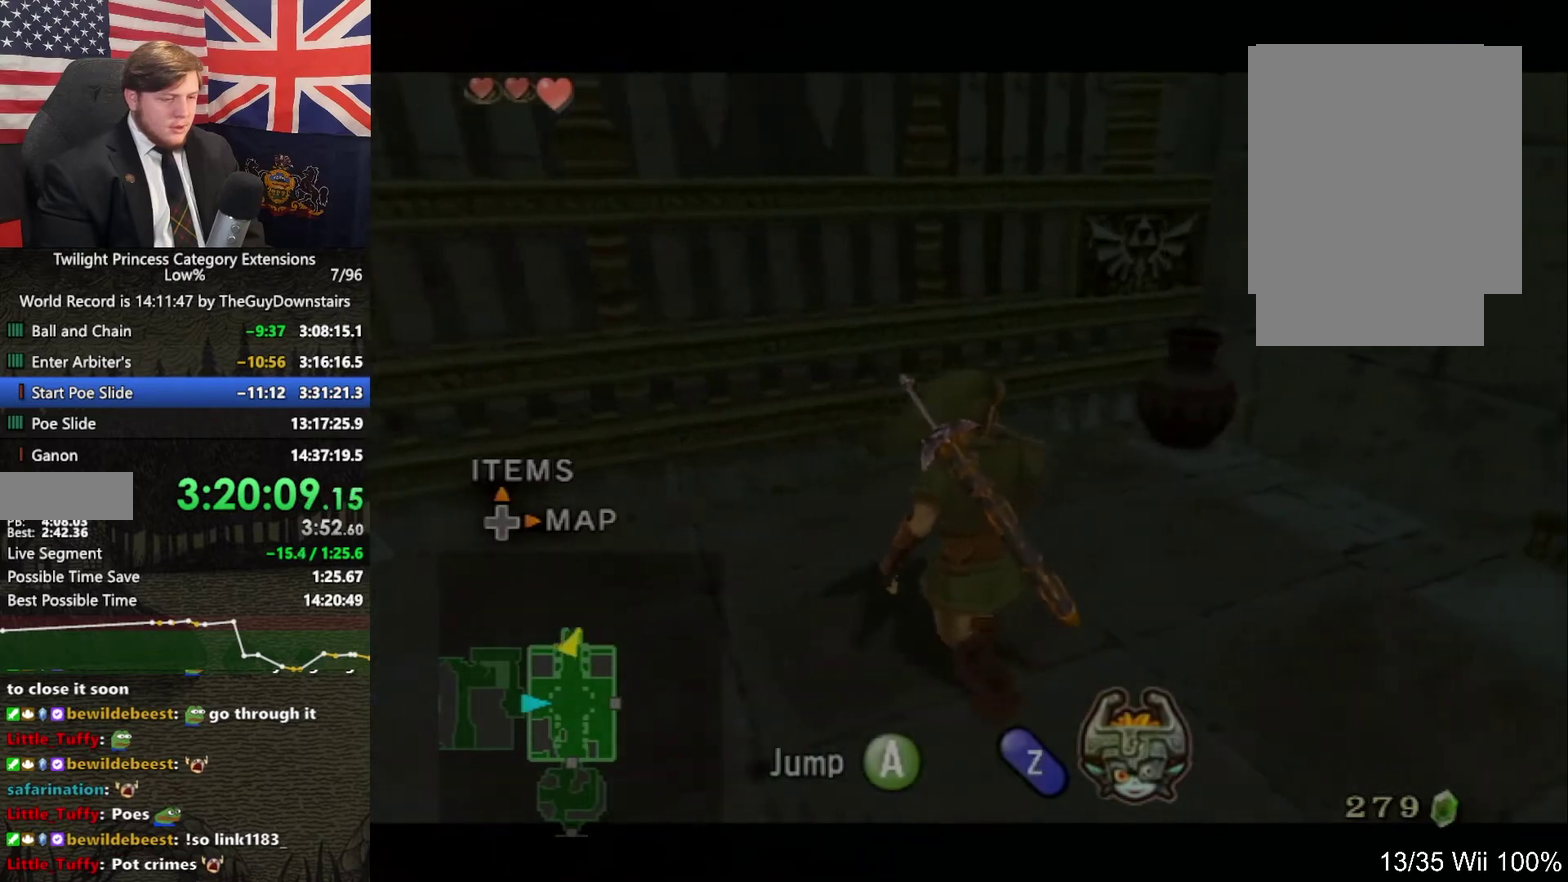
{"buttons": ["L1"], "left_stick": "center", "right_stick": "center", "events": [[200, "B", "down"], [233, "left_stick", "center"], [300, "B", "up"]]}
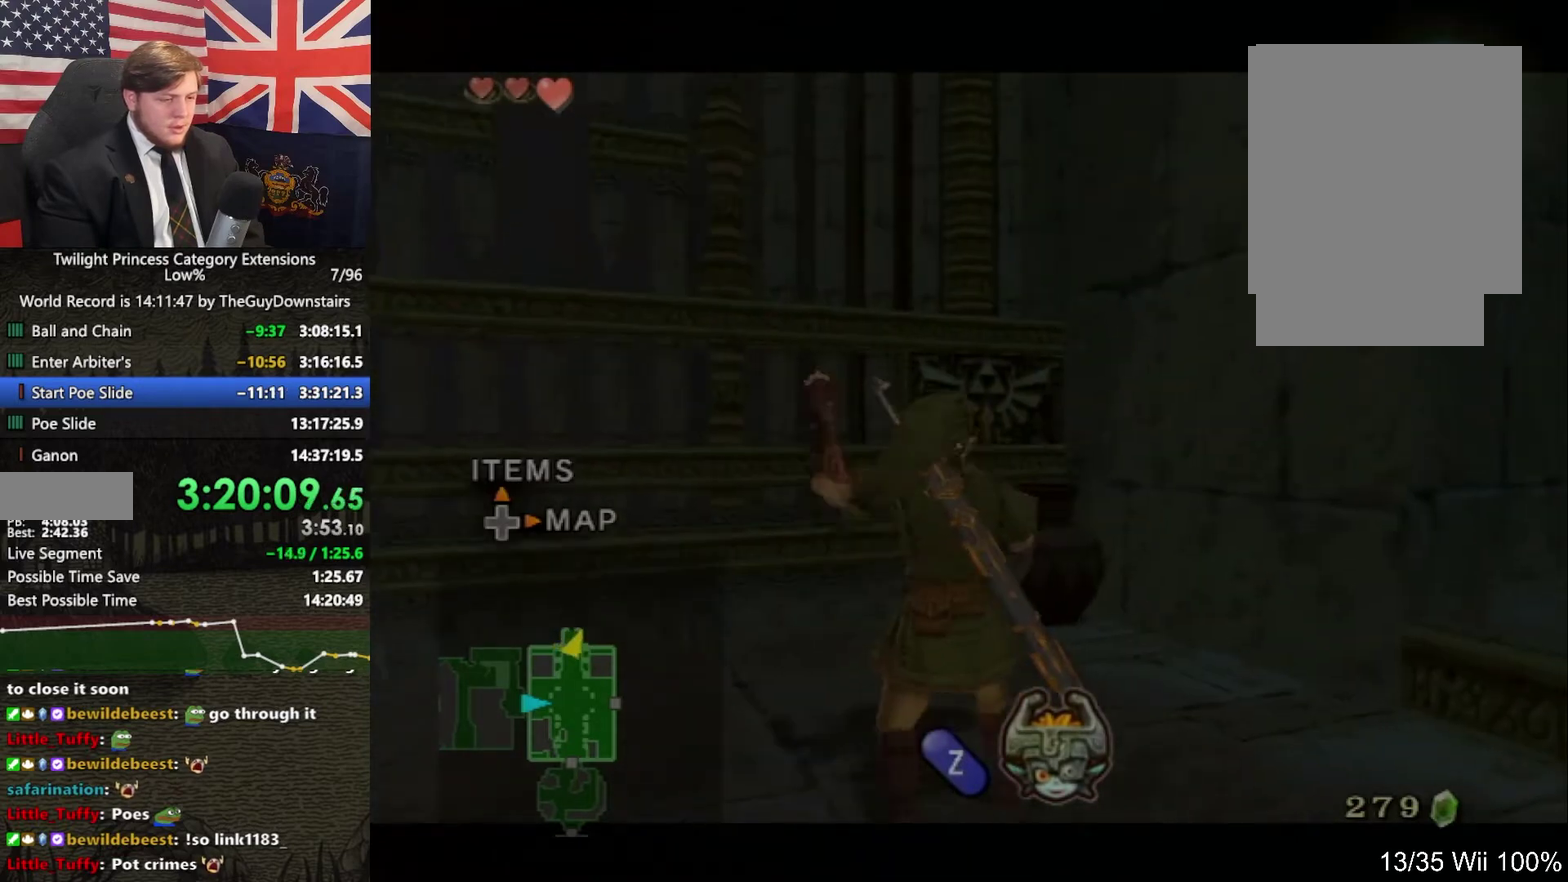
{"buttons": ["L1"], "left_stick": "down-left", "right_stick": "center", "events": [[467, "left_stick", "down-left"]]}
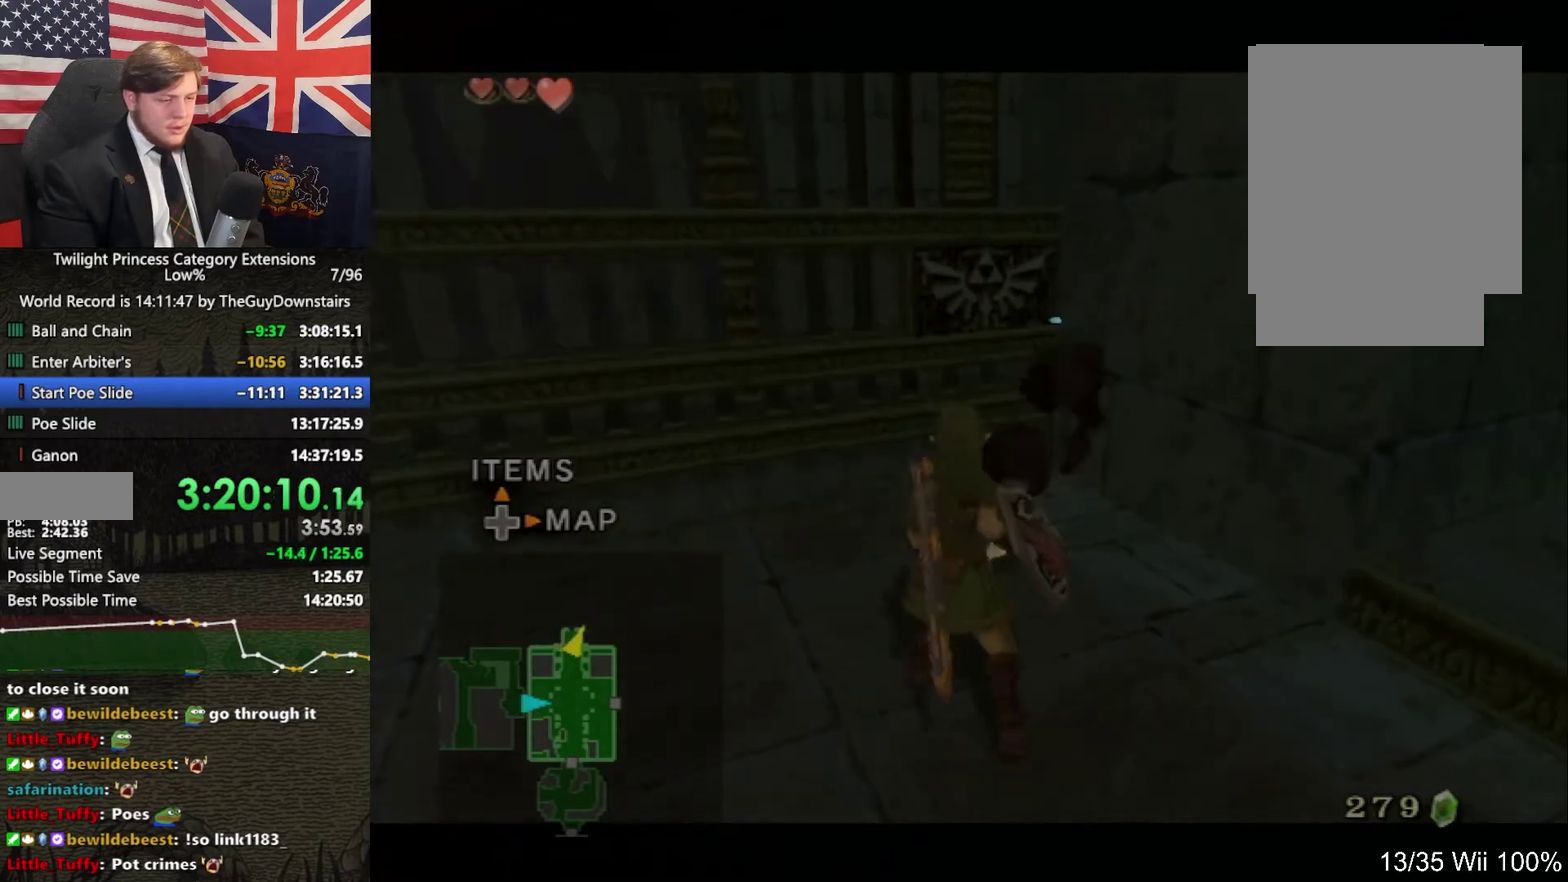
{"buttons": ["L1"], "left_stick": "center", "right_stick": "center", "events": [[67, "left_stick", "left"], [200, "left_stick", "center"]]}
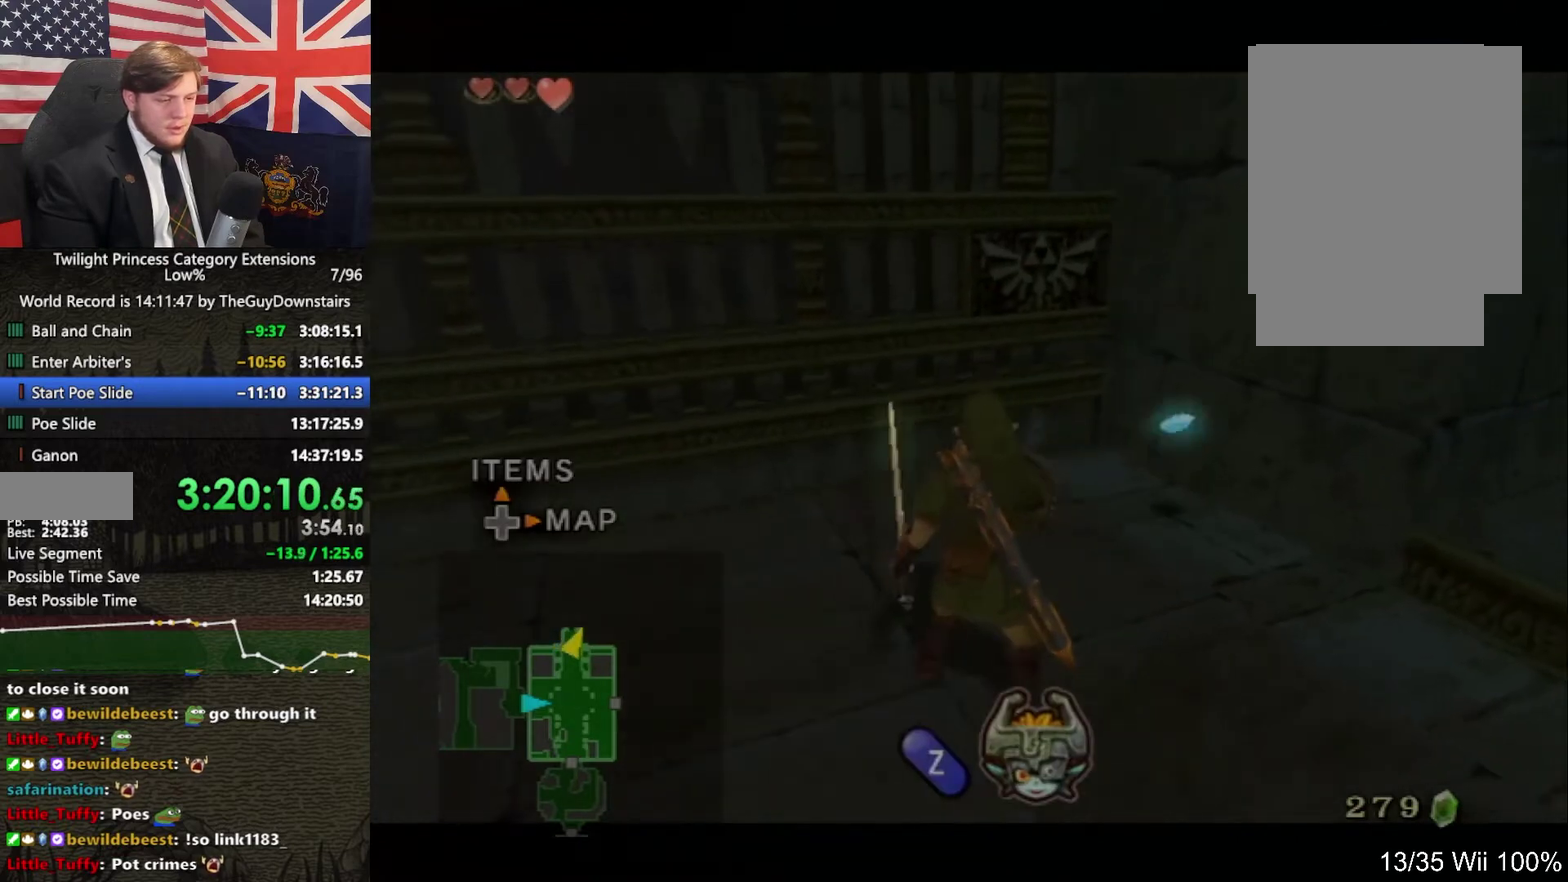
{"buttons": ["L1"], "left_stick": "up", "right_stick": "center", "events": [[267, "left_stick", "up"]]}
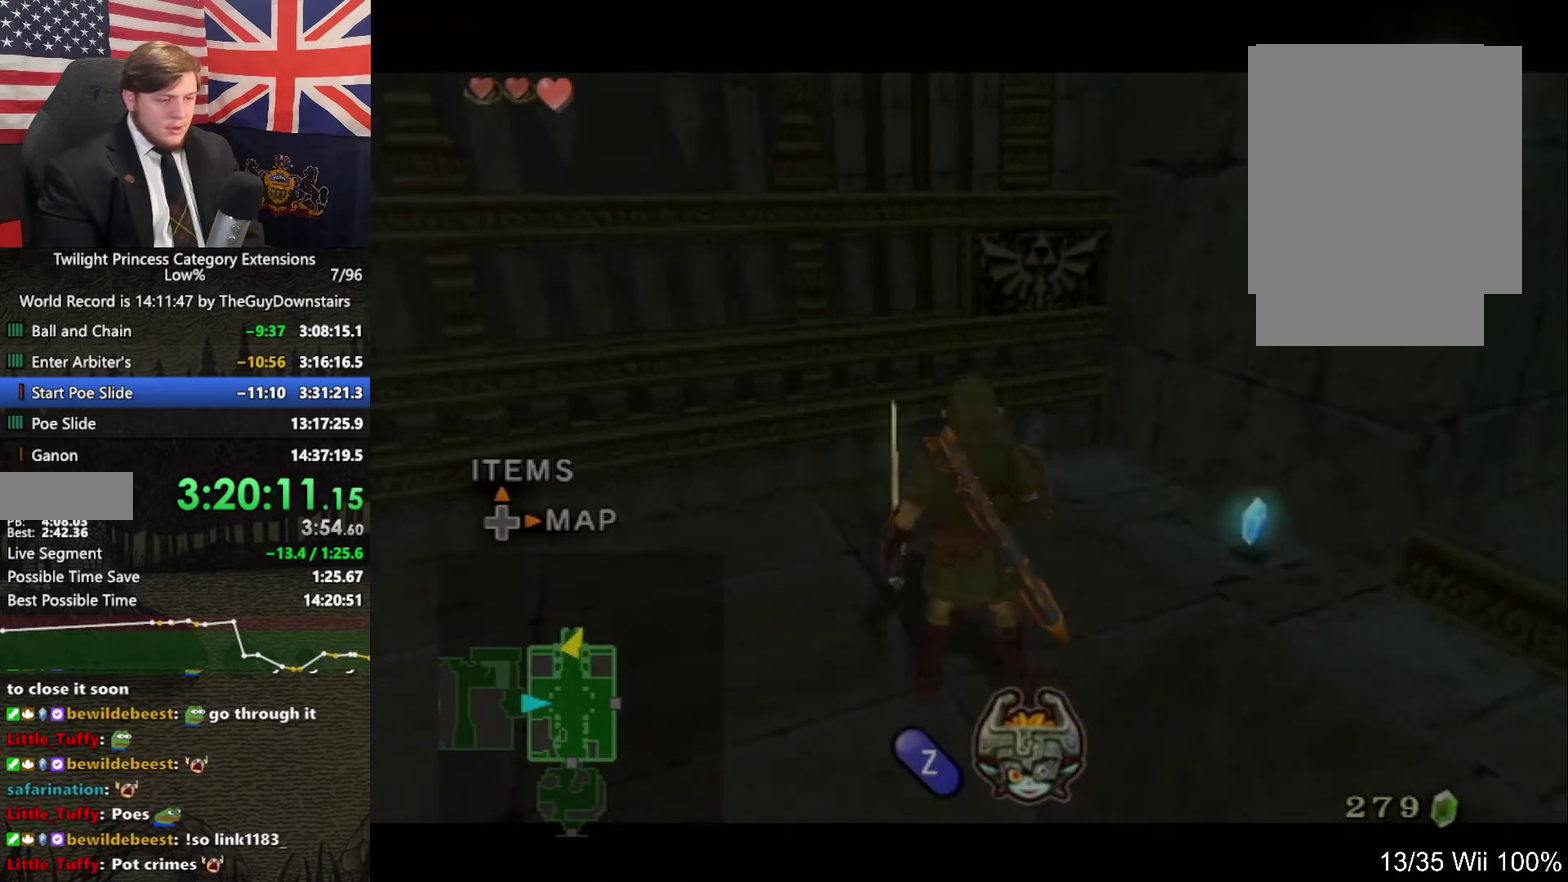
{"buttons": ["L1"], "left_stick": "up-right", "right_stick": "center", "events": [[200, "left_stick", "up-right"]]}
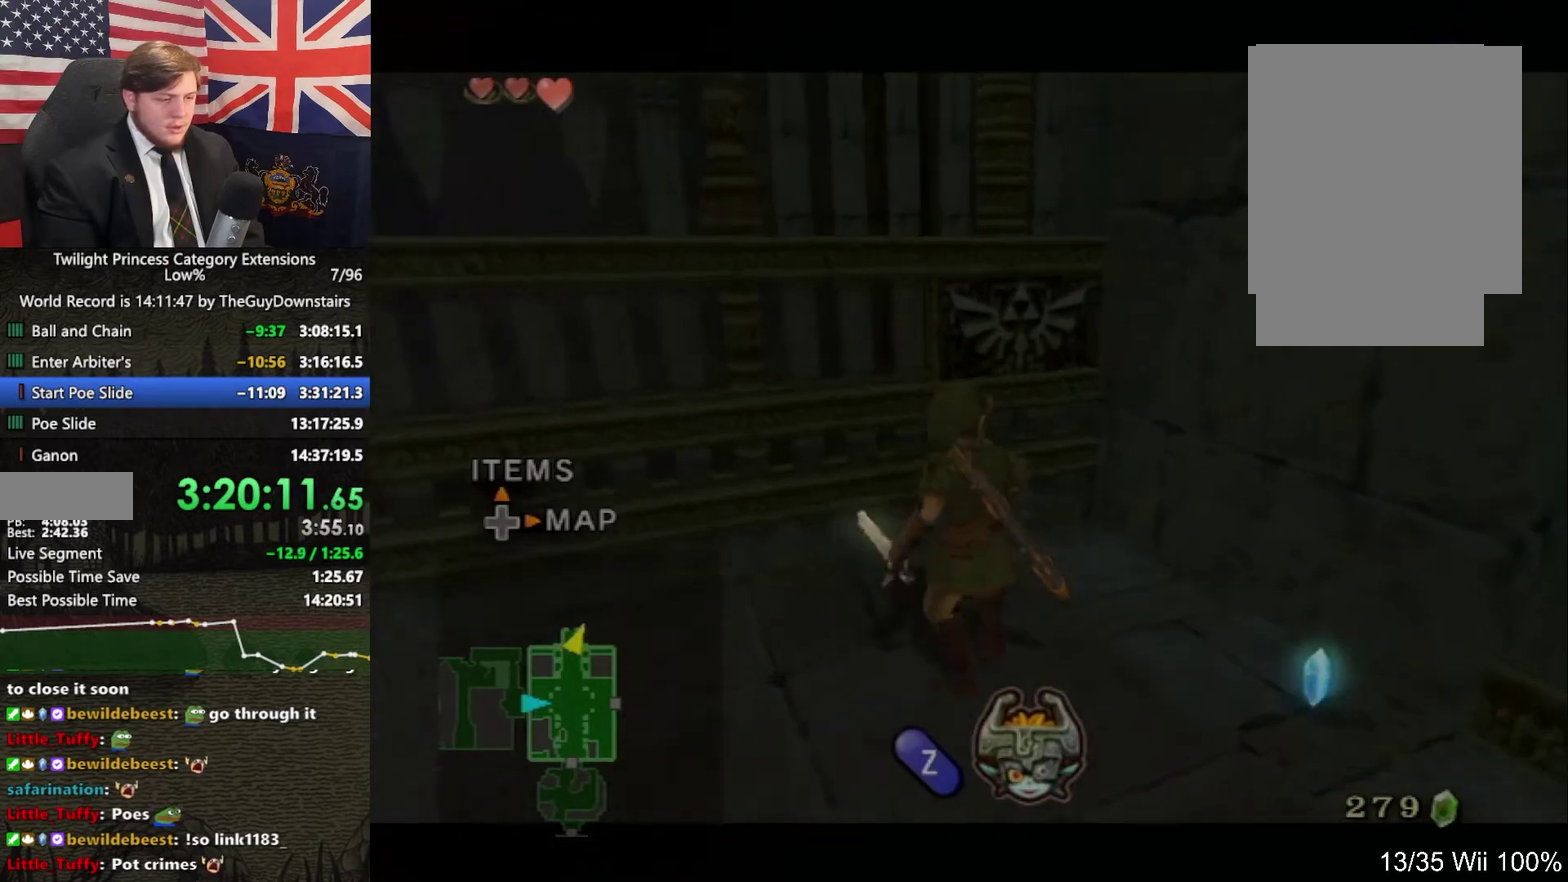
{"buttons": ["B", "L1"], "left_stick": "up", "right_stick": "center", "events": [[100, "left_stick", "up"], [133, "B", "down"]]}
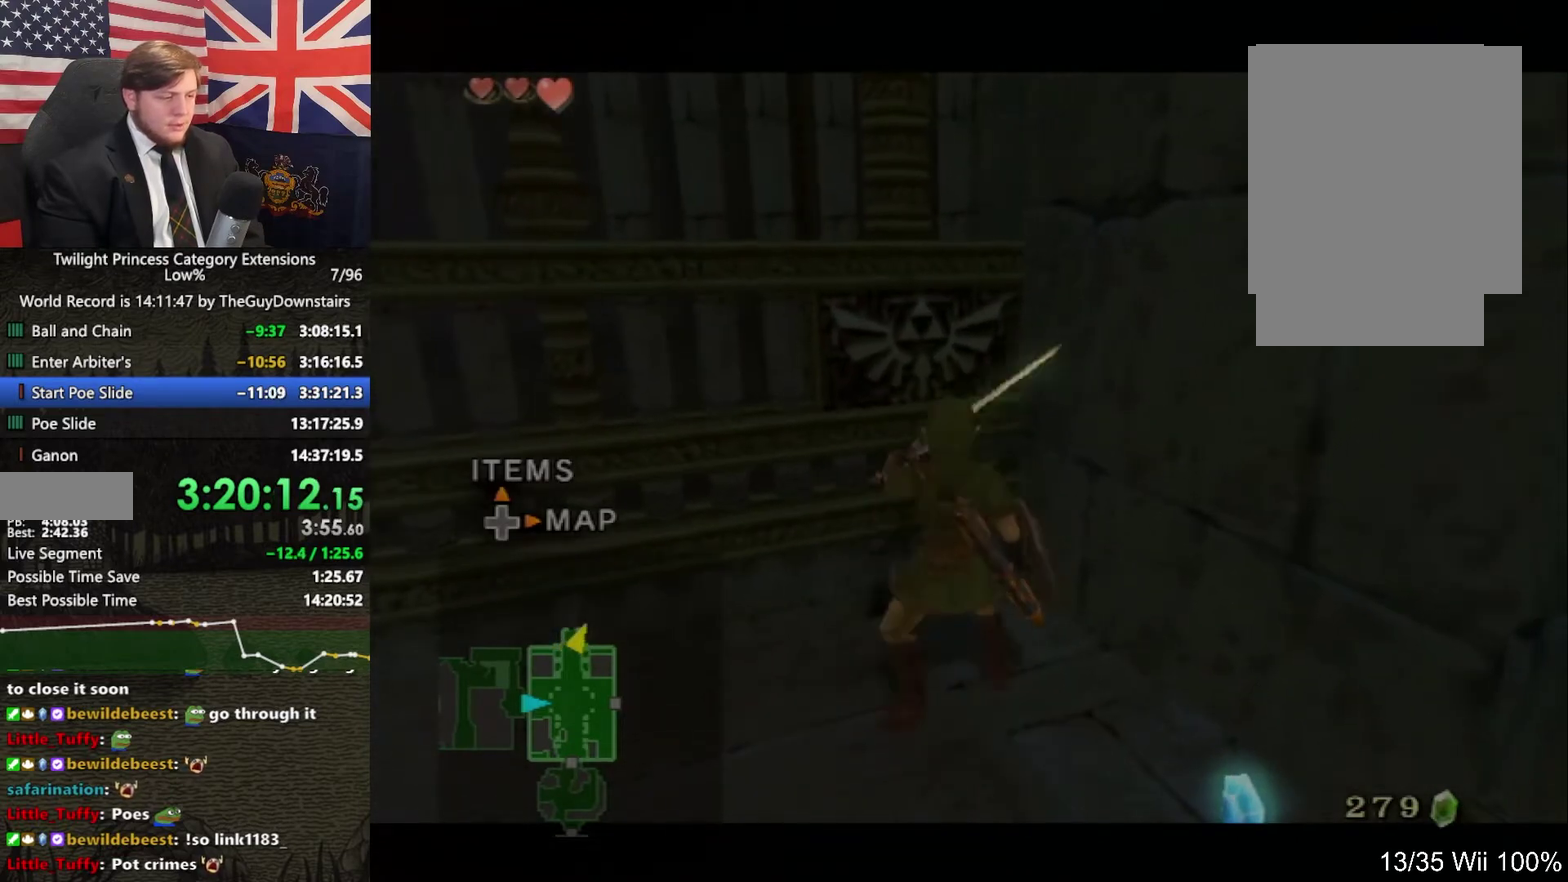
{"buttons": ["B", "L1"], "left_stick": "up-right", "right_stick": "center", "events": [[333, "left_stick", "up-right"]]}
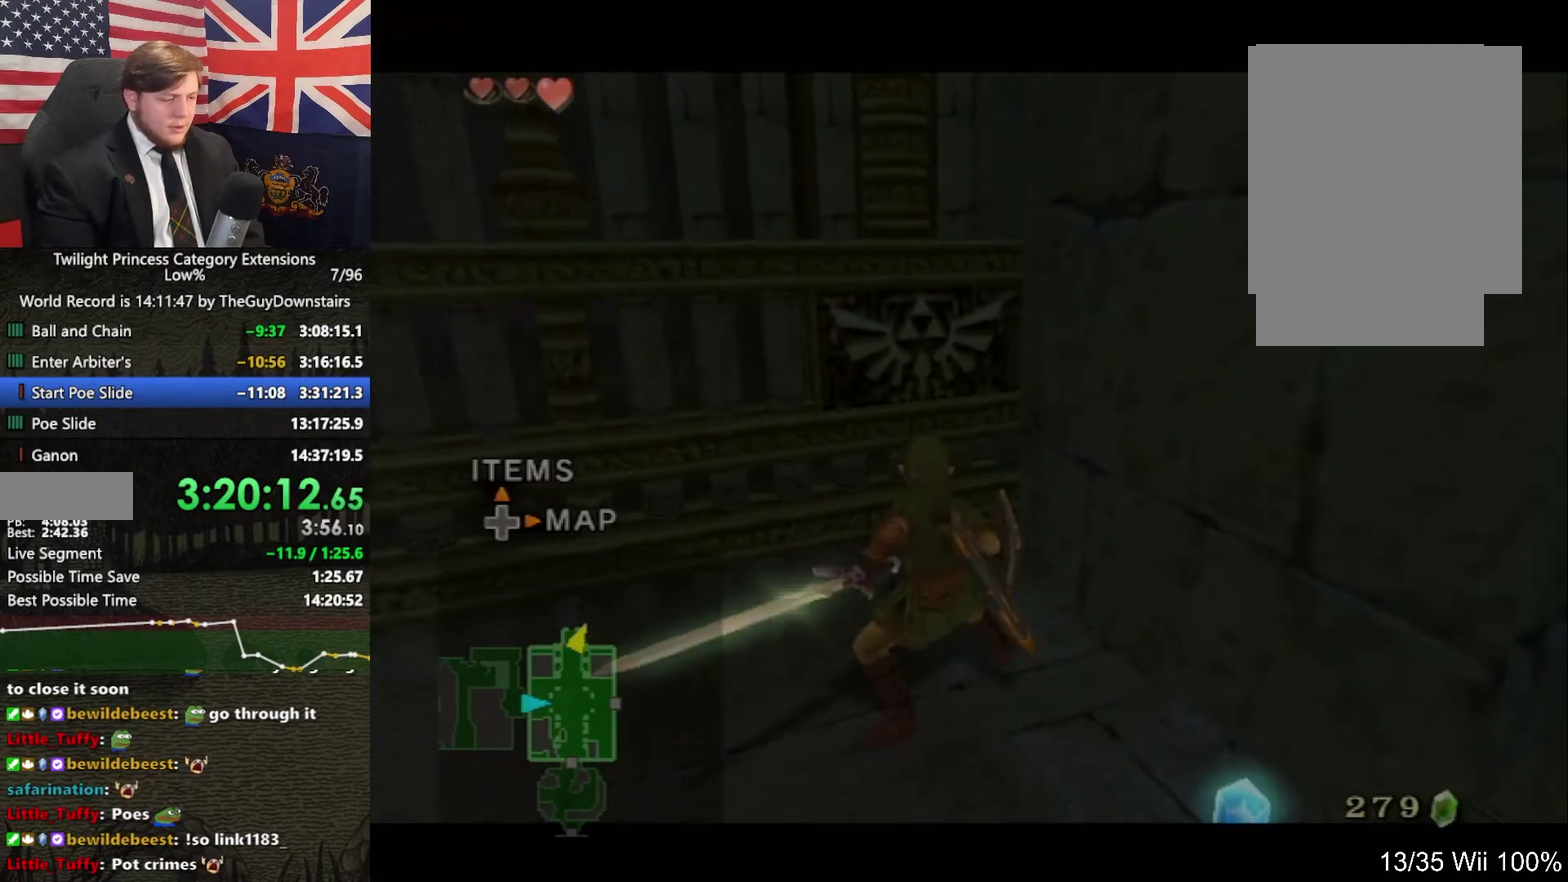
{"buttons": ["B", "L1"], "left_stick": "up-right", "right_stick": "center", "events": [[67, "left_stick", "up"], [333, "left_stick", "up-right"]]}
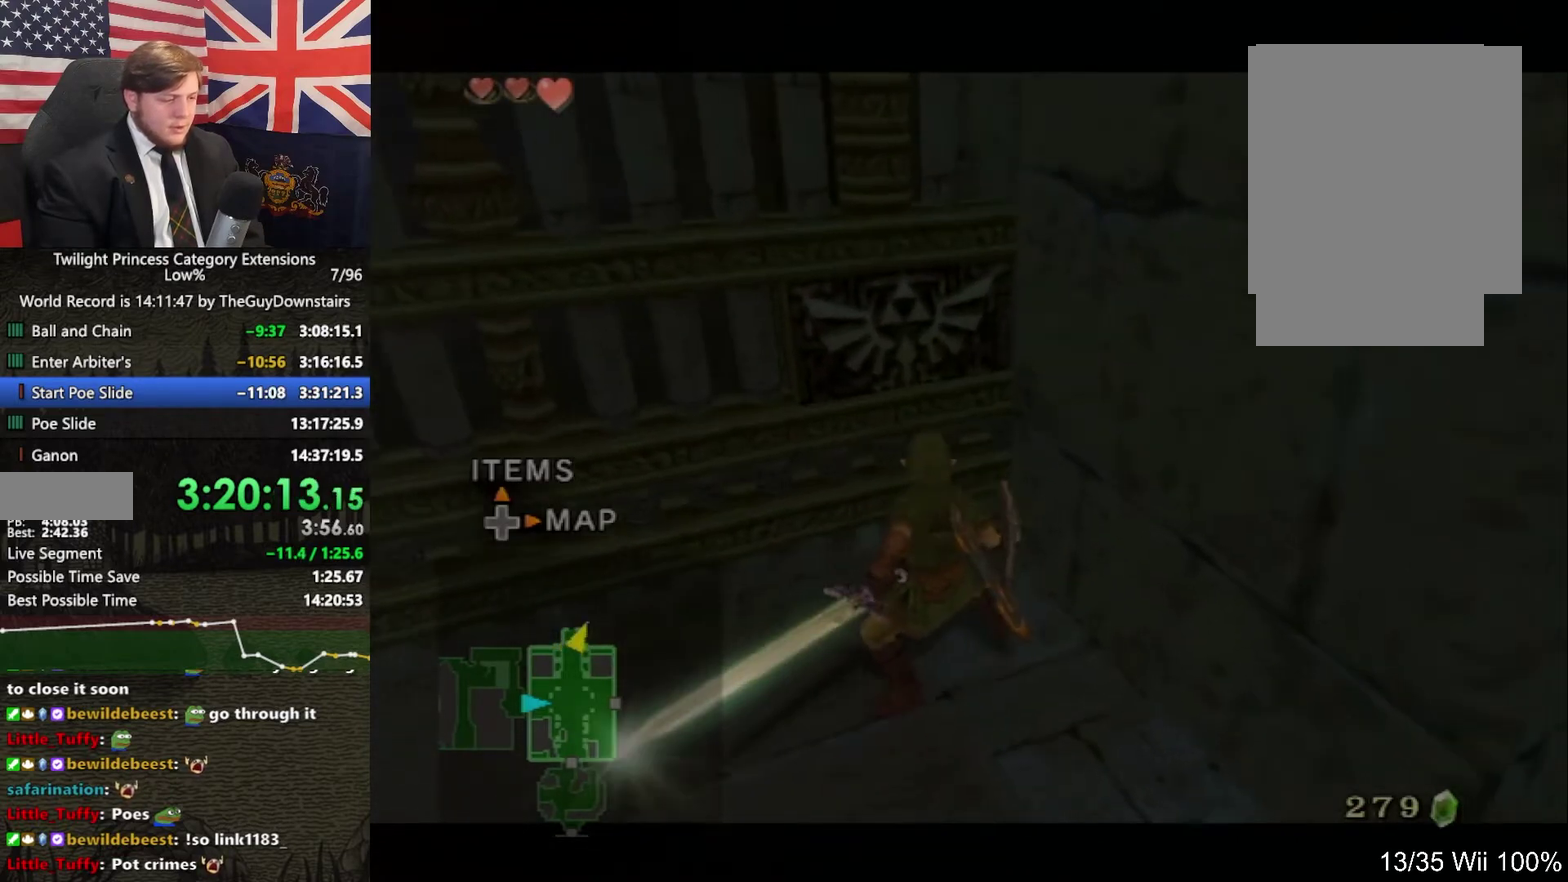
{"buttons": ["B", "L1"], "left_stick": "up-right", "right_stick": "center", "events": [[167, "left_stick", "up"], [467, "left_stick", "up-right"]]}
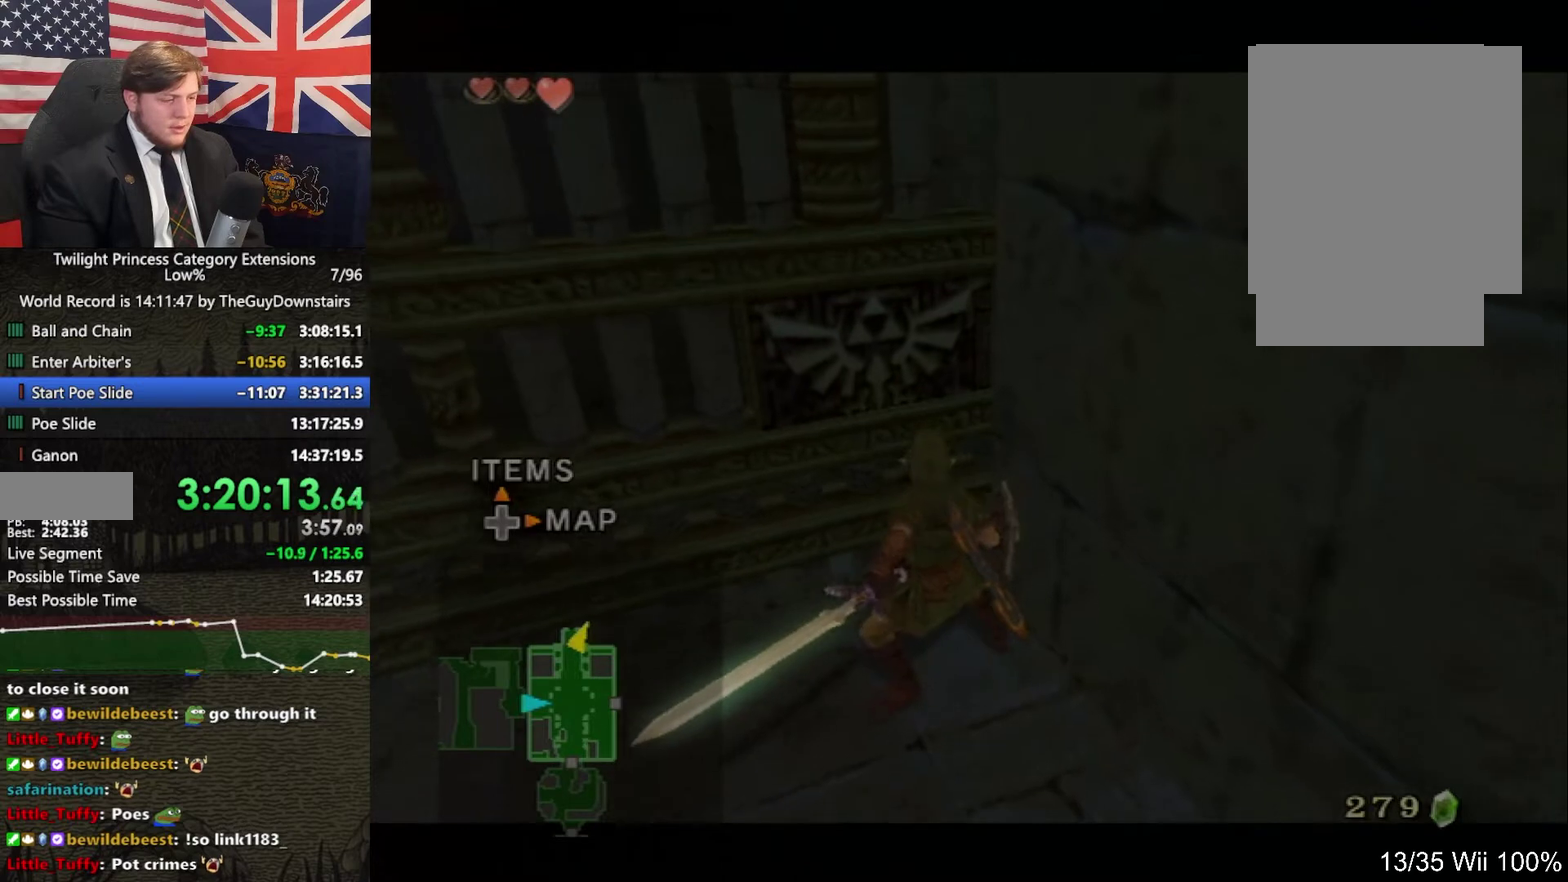
{"buttons": ["B", "L1"], "left_stick": "up", "right_stick": "center", "events": [[133, "left_stick", "up"]]}
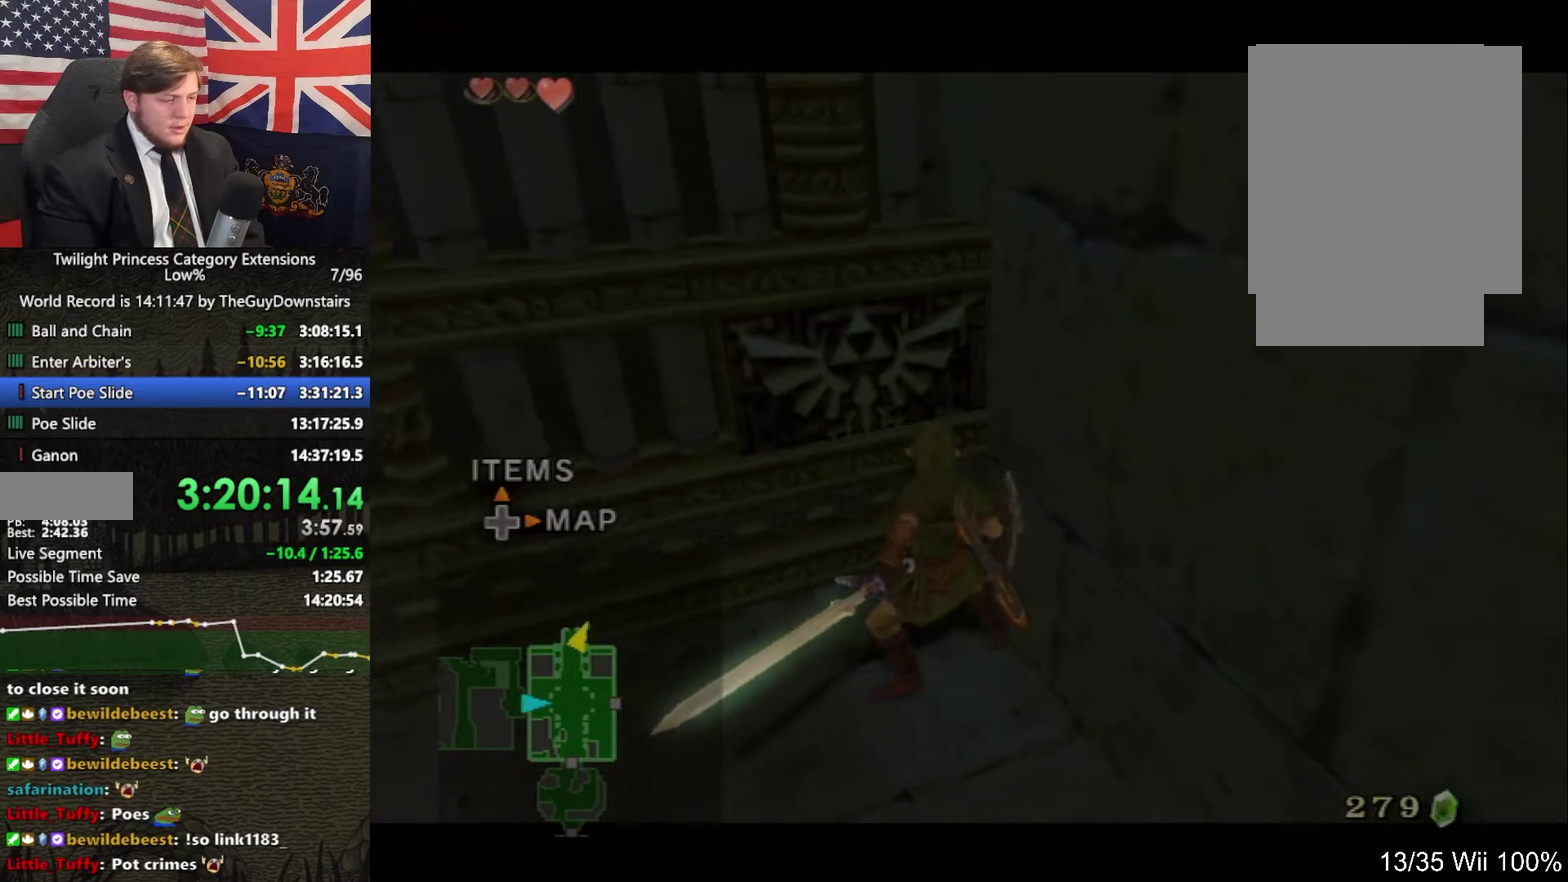
{"buttons": ["B", "L1"], "left_stick": "up", "right_stick": "center", "events": []}
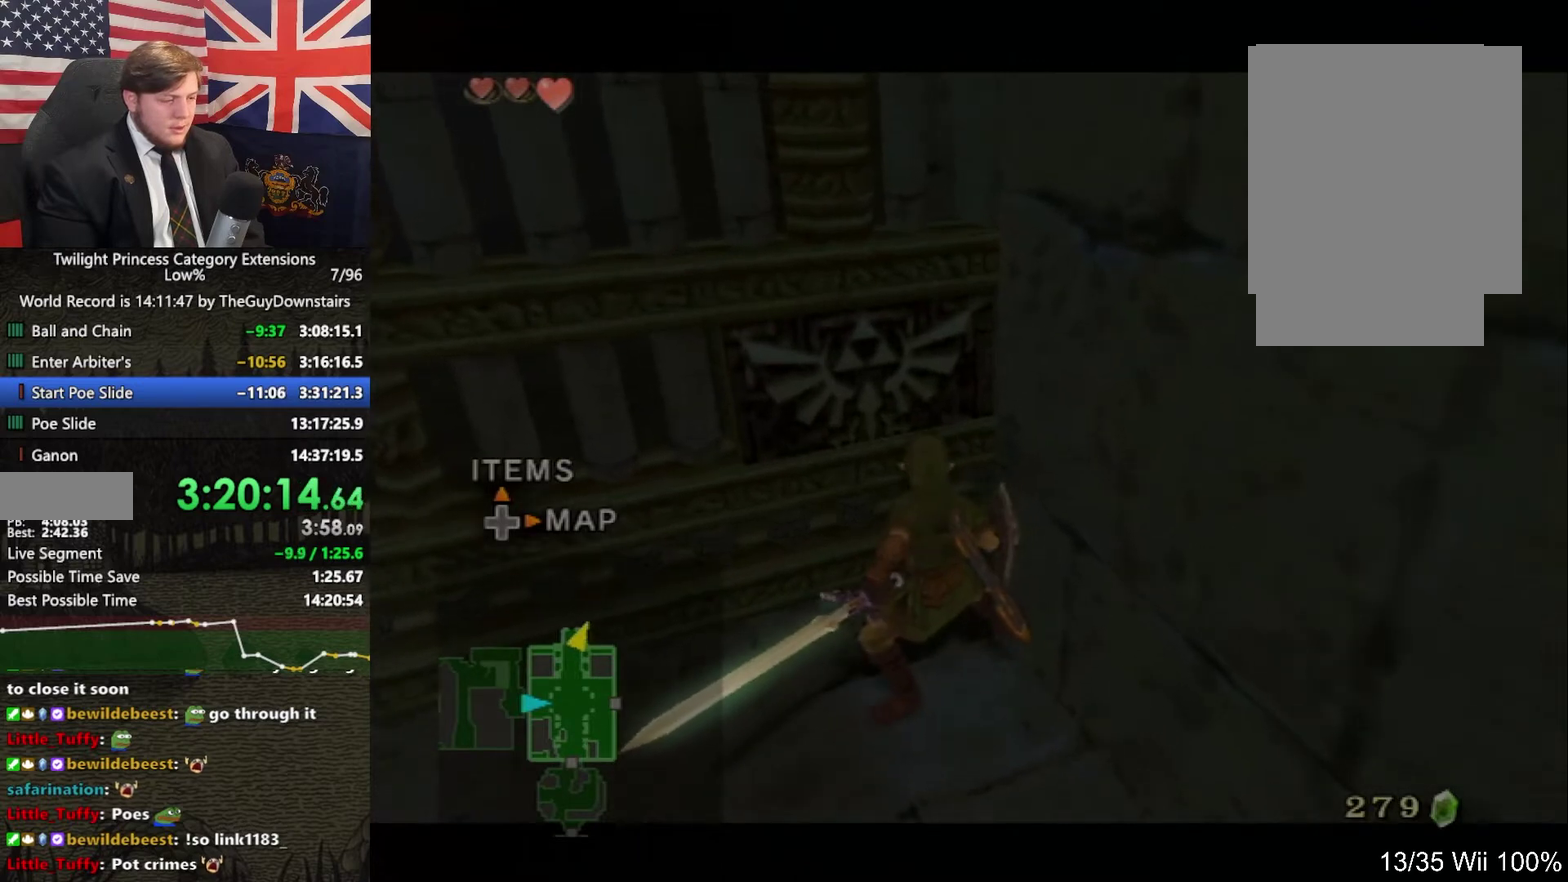
{"buttons": ["L1"], "left_stick": "up", "right_stick": "center", "events": [[33, "B", "up"]]}
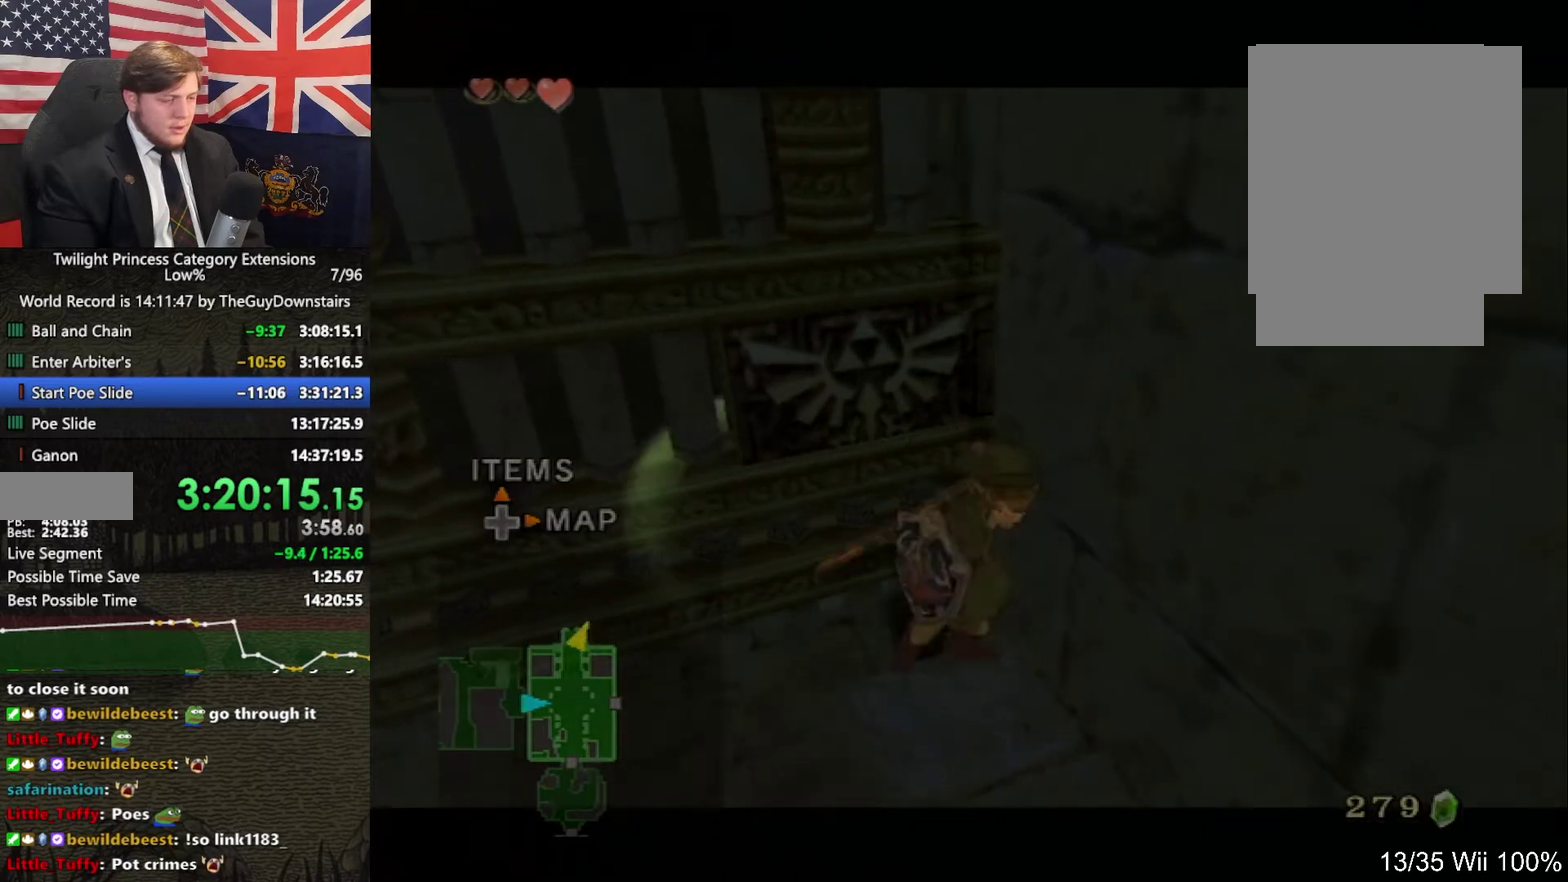
{"buttons": [], "left_stick": "center", "right_stick": "center", "events": [[267, "L1", "up"], [267, "left_stick", "center"]]}